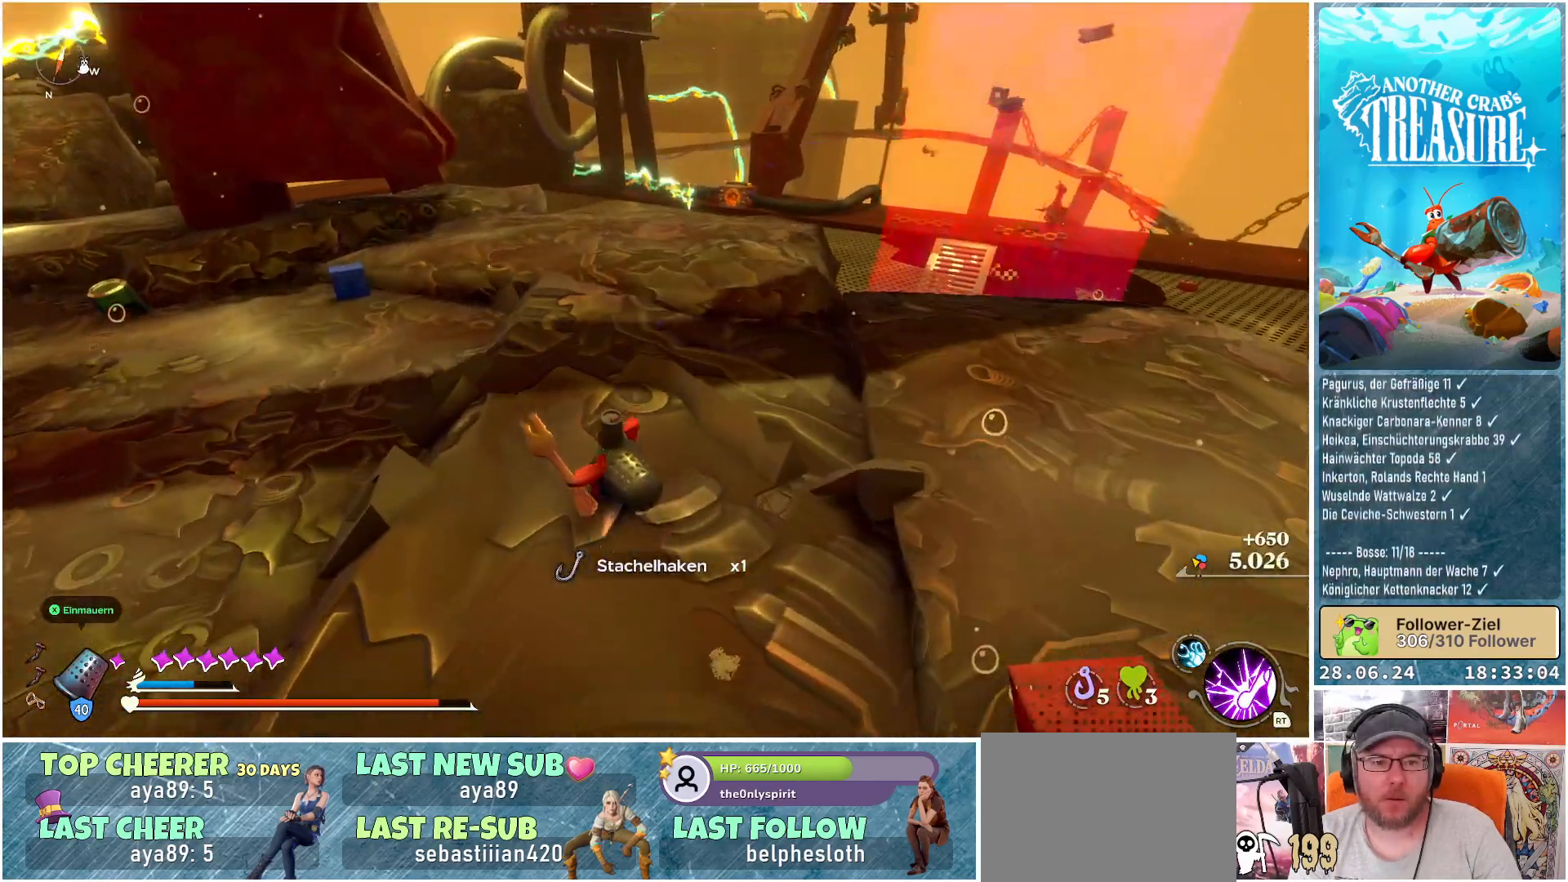
Gameplay with a controller (Xbox layout); each line is a JSON object with the inputs held at the frame after it. "events" lists button and stick changes between this image and that frame as [ms after this image, input, new state], when the widget could be followed in between. Not read: L3.
{"buttons": [], "left_stick": "up-left", "right_stick": "left", "events": [[400, "right_stick", "left"]]}
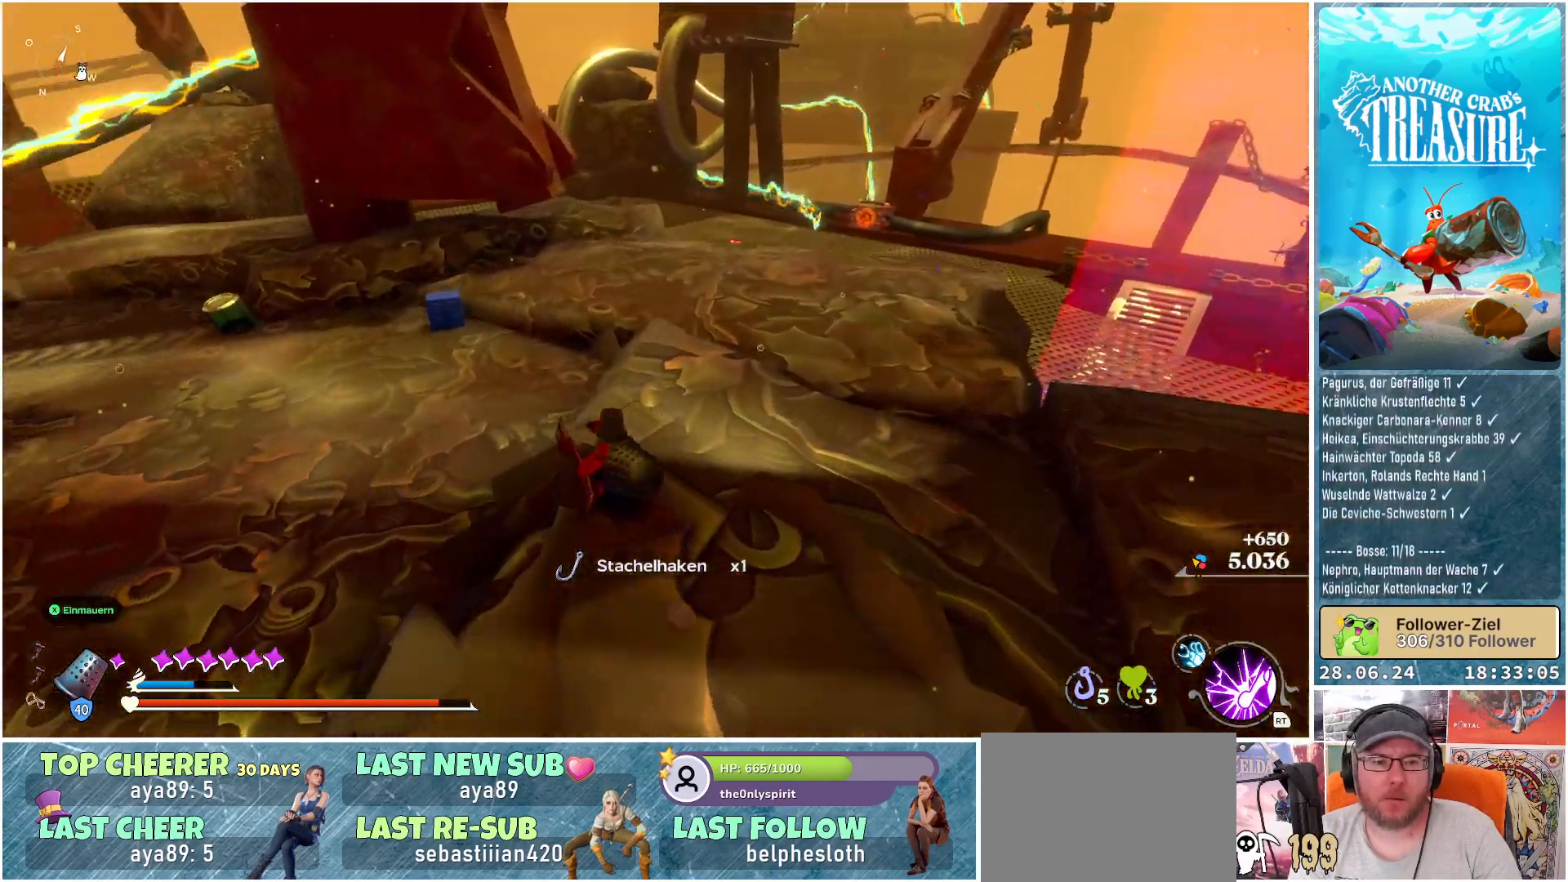
{"buttons": [], "left_stick": "up-left", "right_stick": "center", "events": [[467, "right_stick", "center"]]}
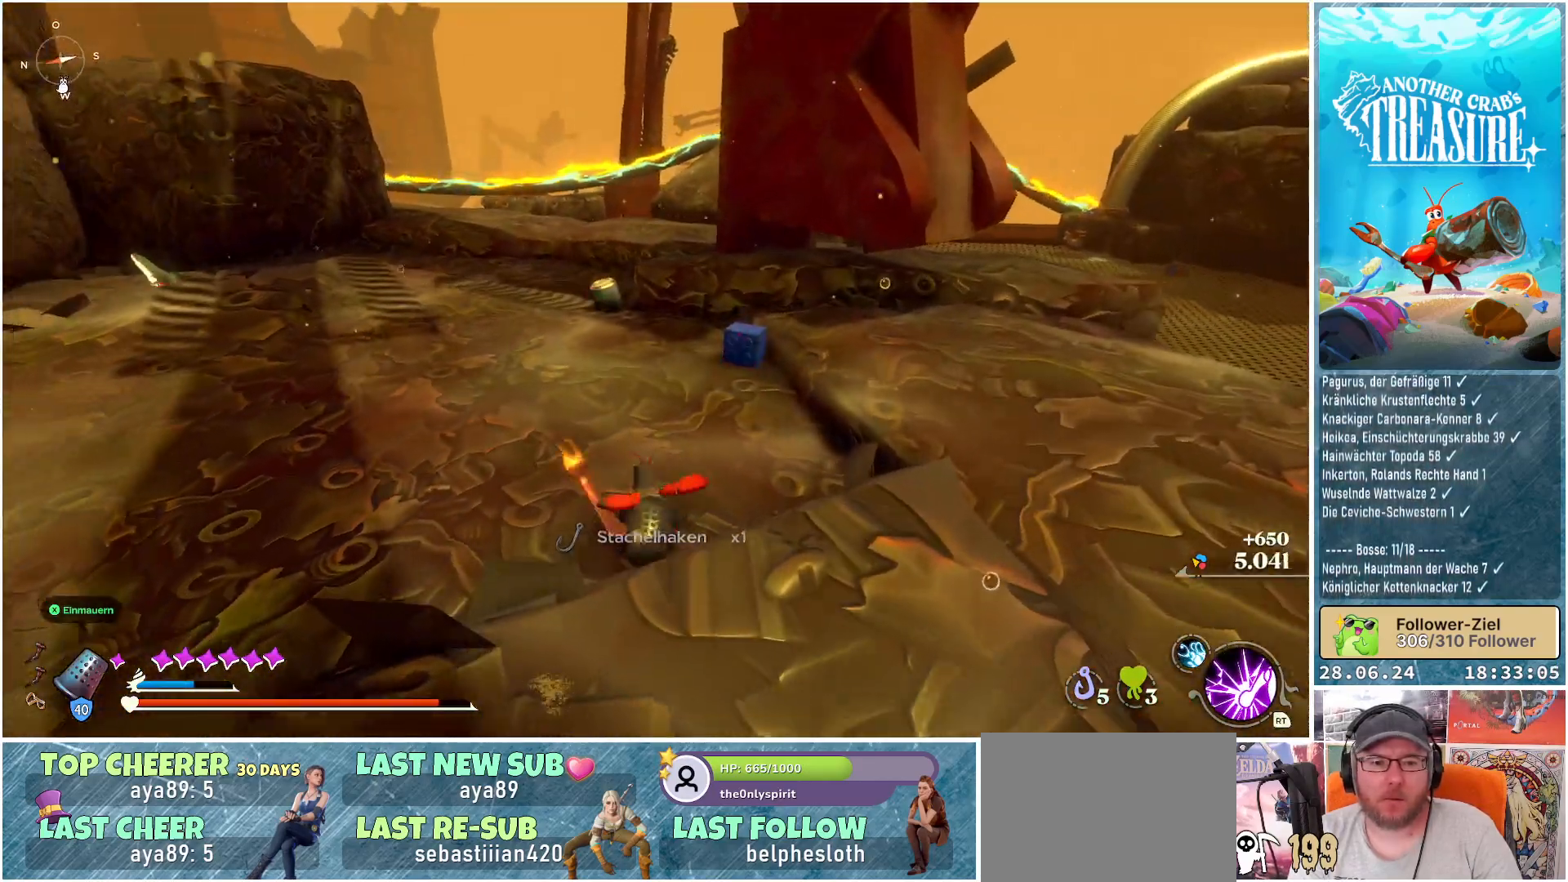
{"buttons": [], "left_stick": "up-left", "right_stick": "center", "events": []}
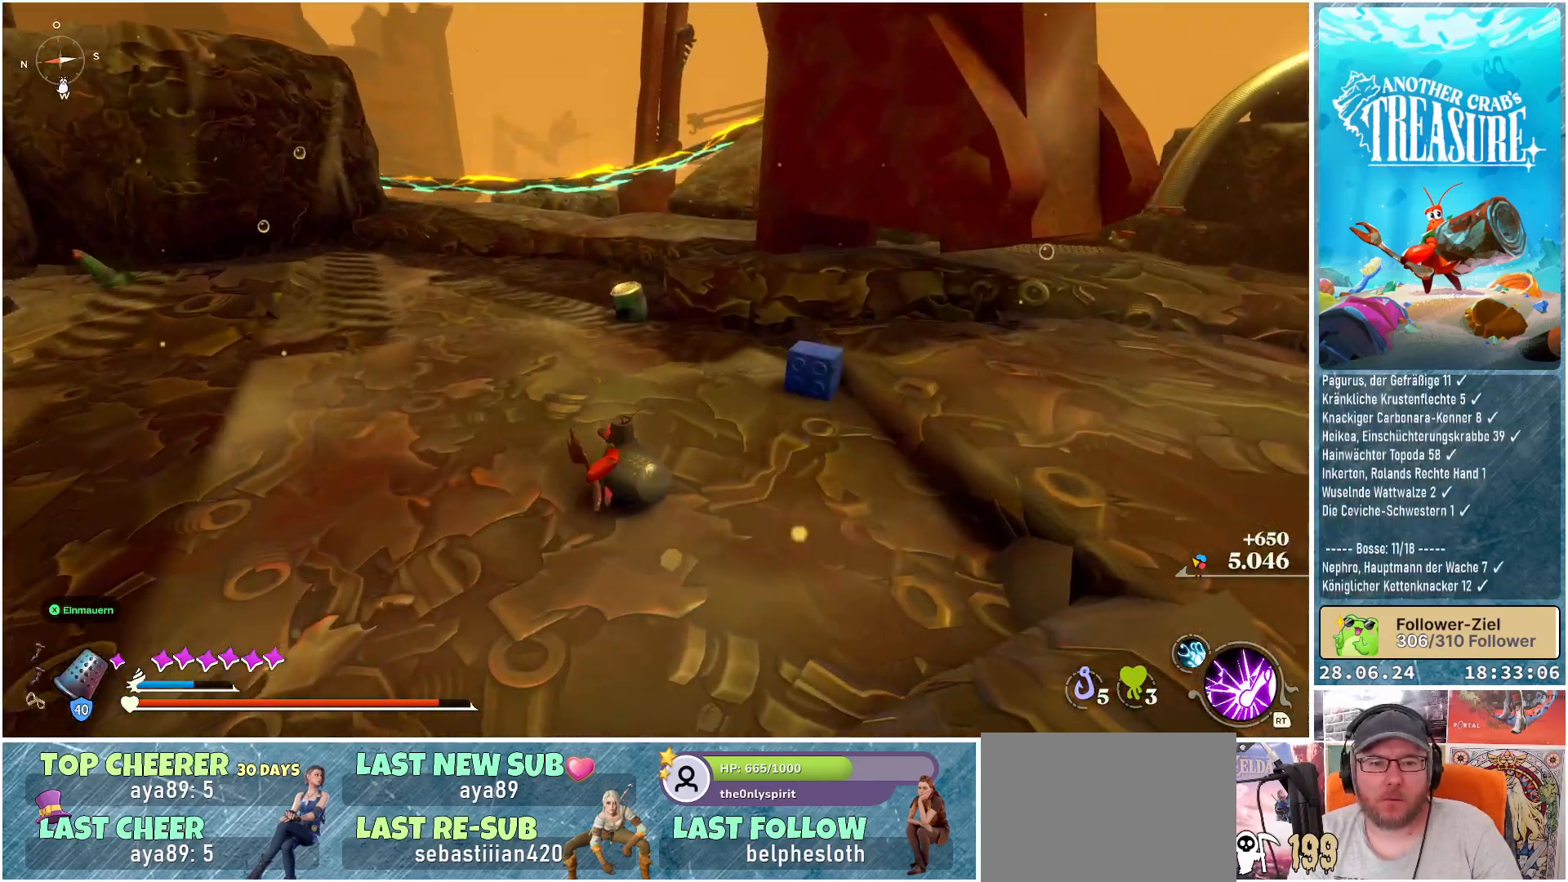
{"buttons": [], "left_stick": "up-left", "right_stick": "center", "events": [[150, "left_stick", "up"], [433, "left_stick", "up-left"]]}
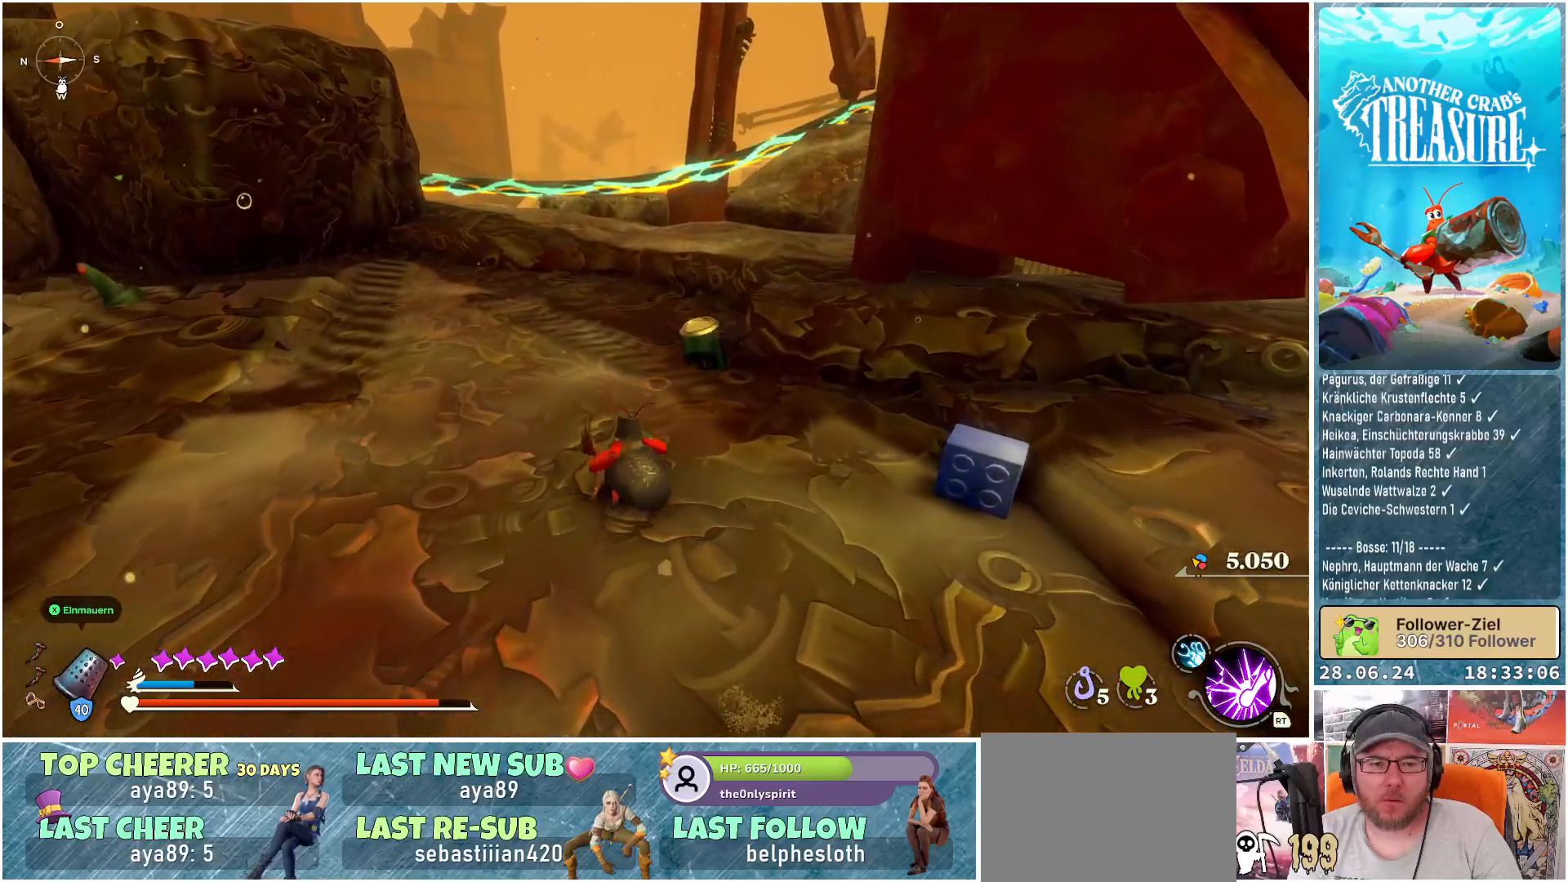
{"buttons": [], "left_stick": "left", "right_stick": "center", "events": [[150, "right_stick", "left"], [367, "left_stick", "left"], [500, "right_stick", "center"]]}
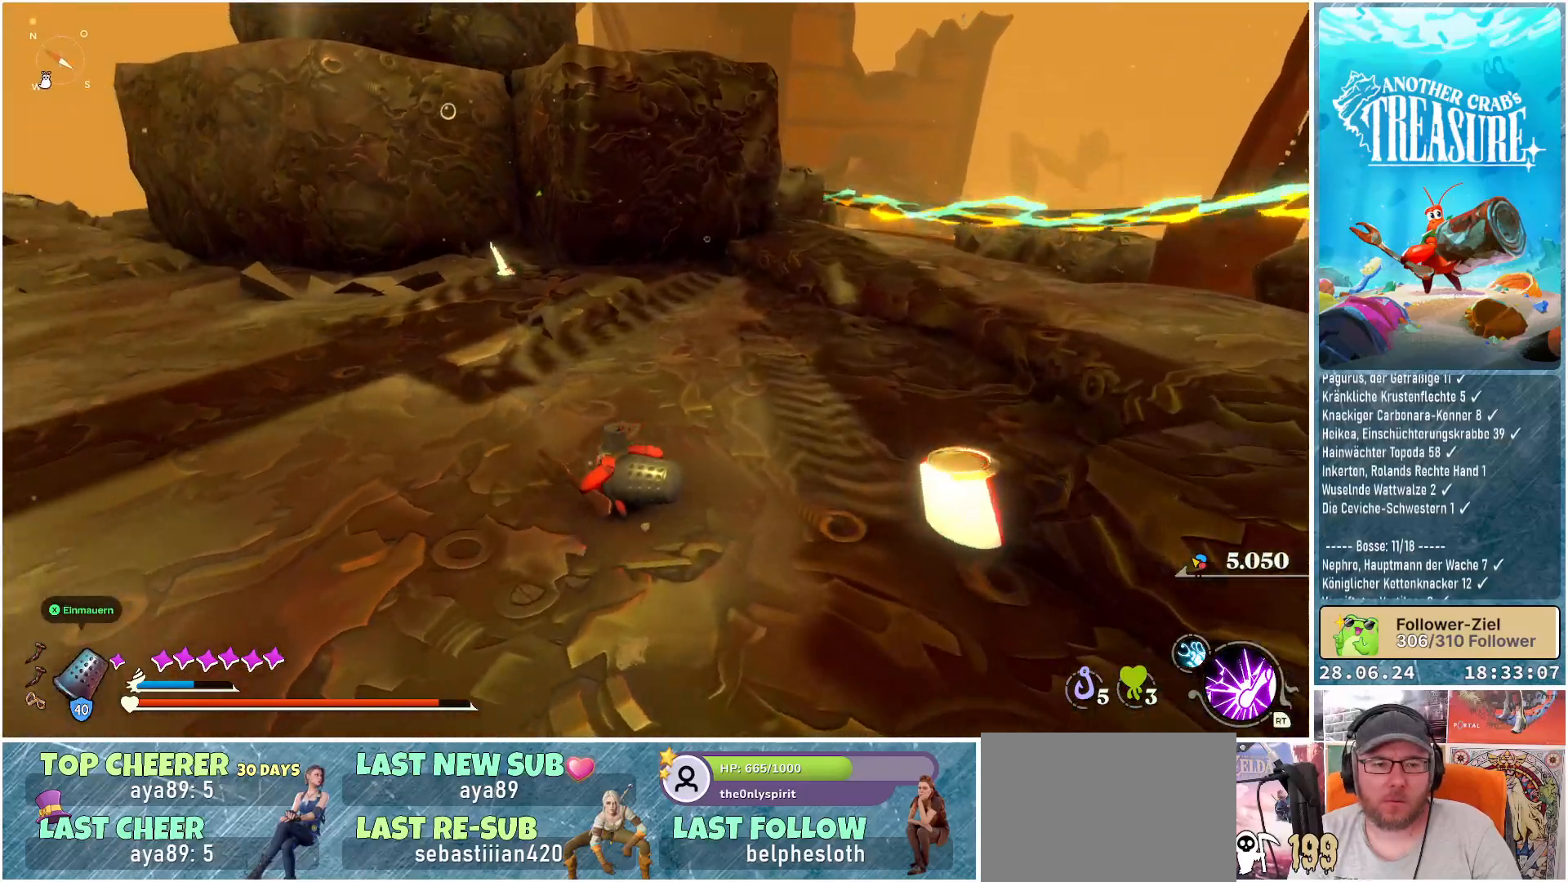
{"buttons": [], "left_stick": "left", "right_stick": "left", "events": [[367, "right_stick", "left"]]}
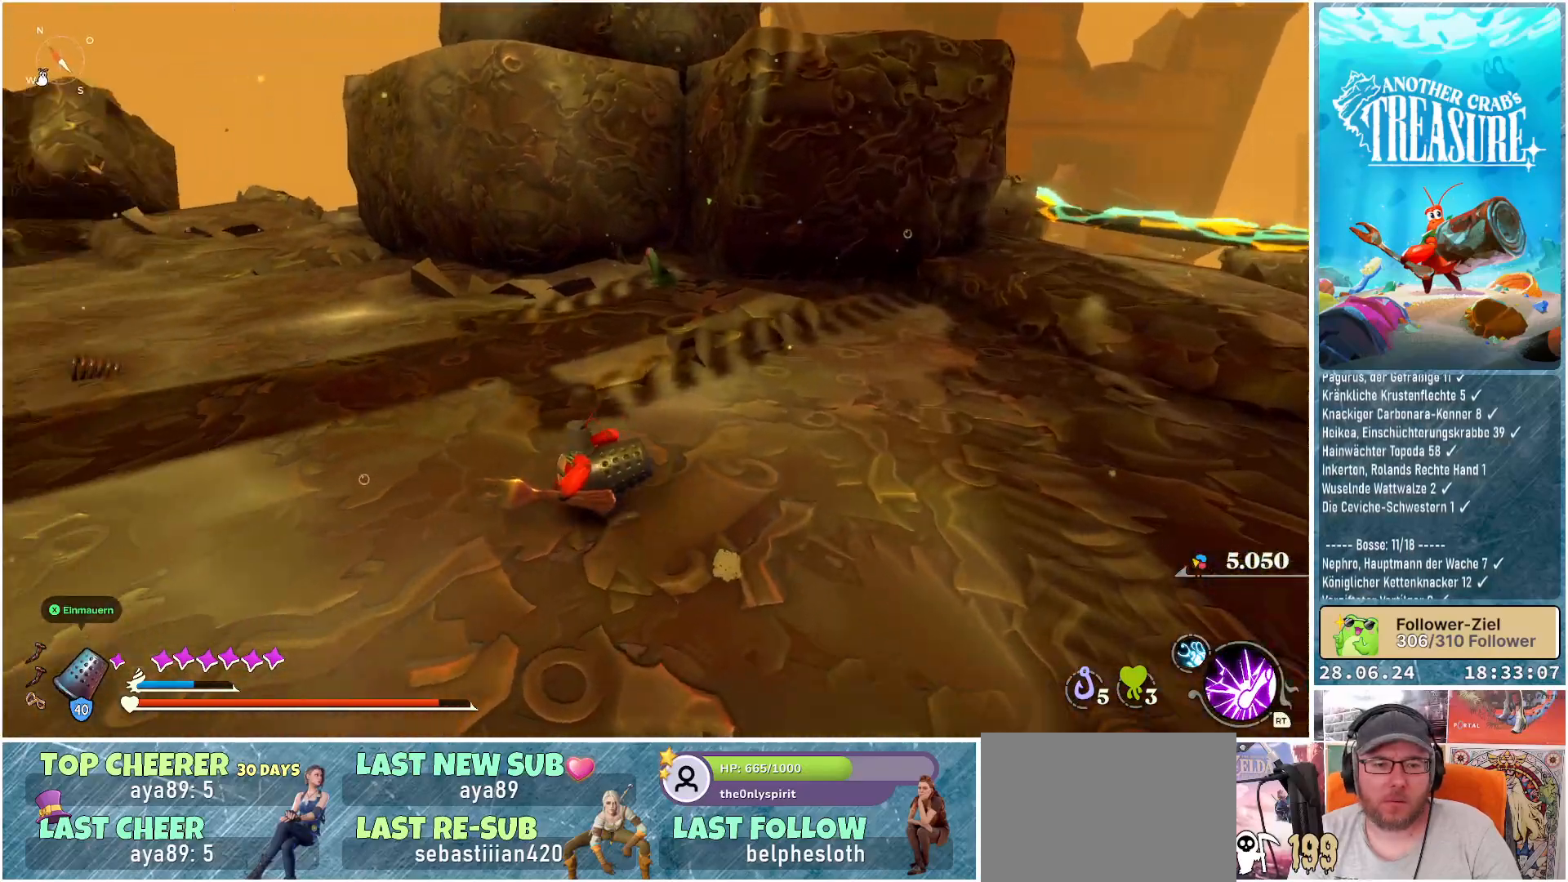
{"buttons": [], "left_stick": "up", "right_stick": "center", "events": [[200, "left_stick", "up-left"], [333, "left_stick", "up"], [367, "right_stick", "center"]]}
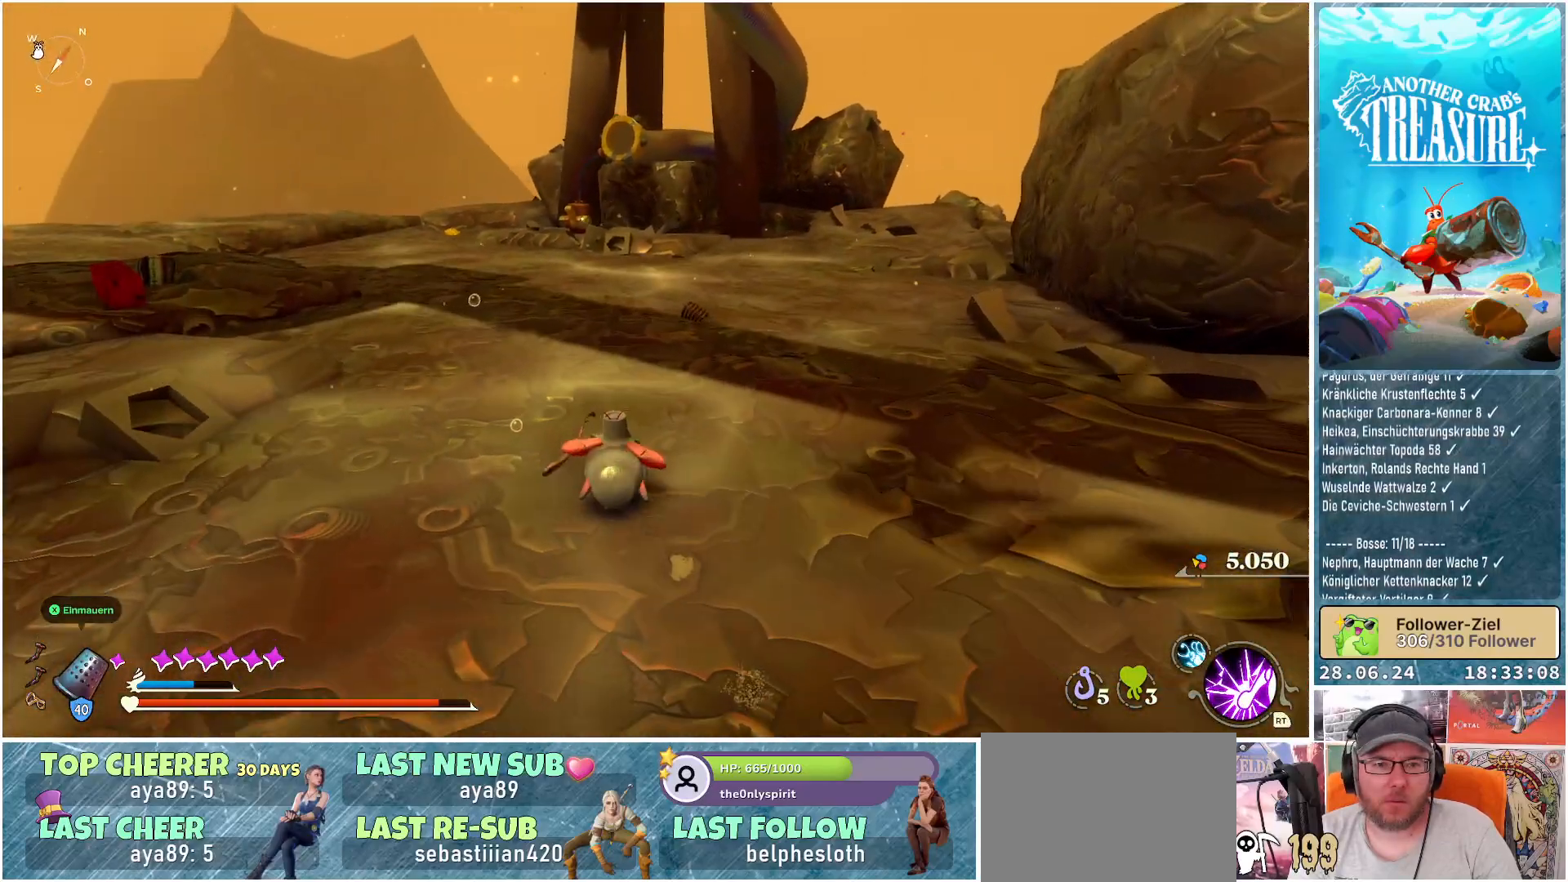
{"buttons": [], "left_stick": "up", "right_stick": "center", "events": [[200, "right_stick", "left"], [417, "right_stick", "center"]]}
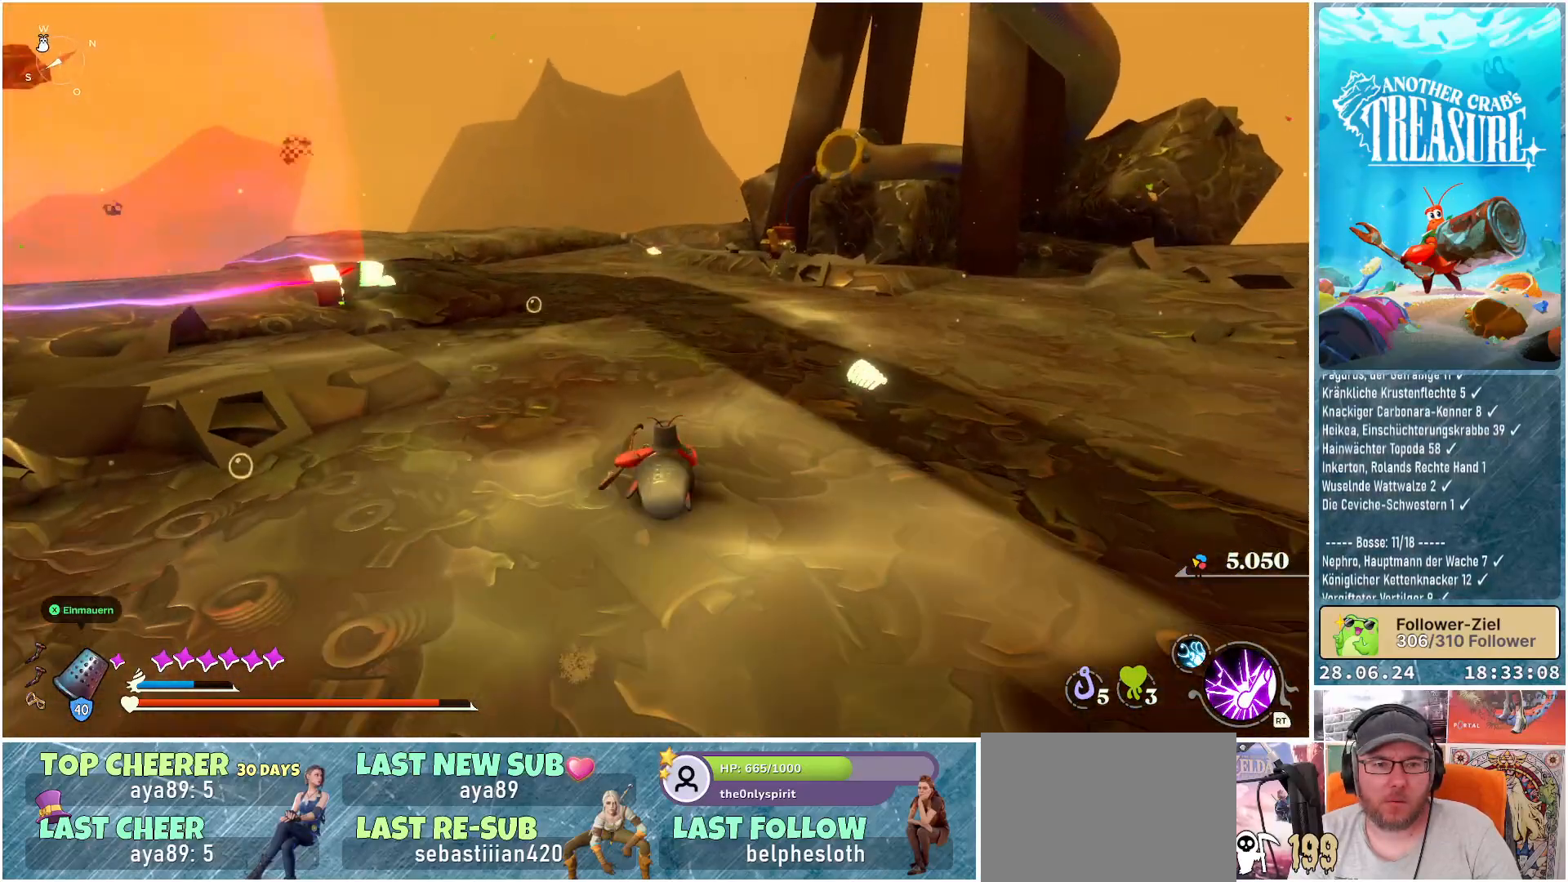
{"buttons": [], "left_stick": "up-left", "right_stick": "center", "events": [[200, "left_stick", "up-left"]]}
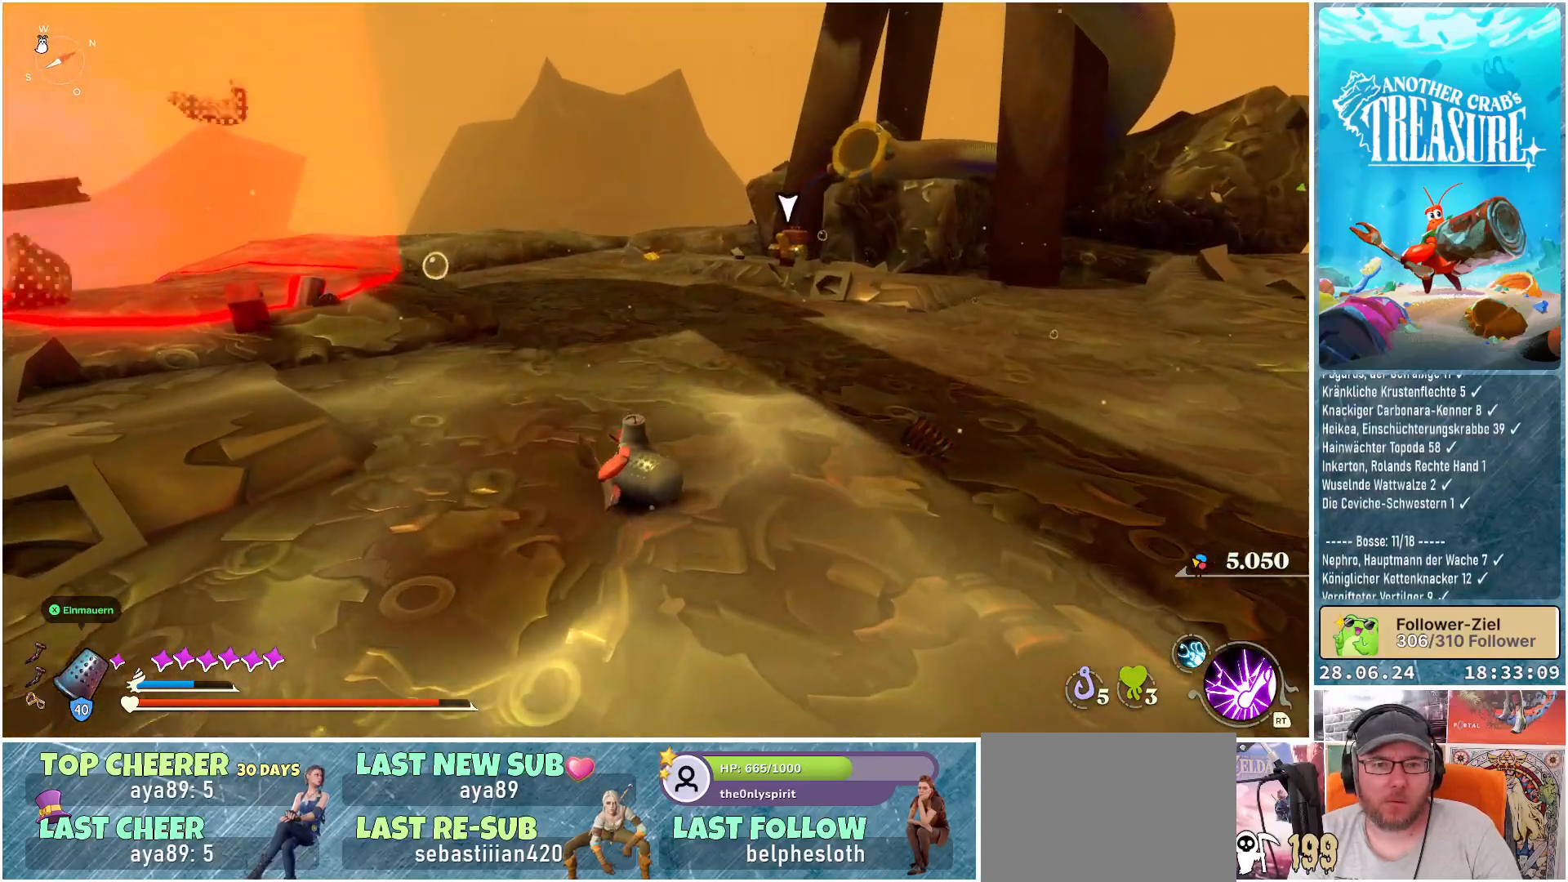
{"buttons": [], "left_stick": "up-left", "right_stick": "center", "events": []}
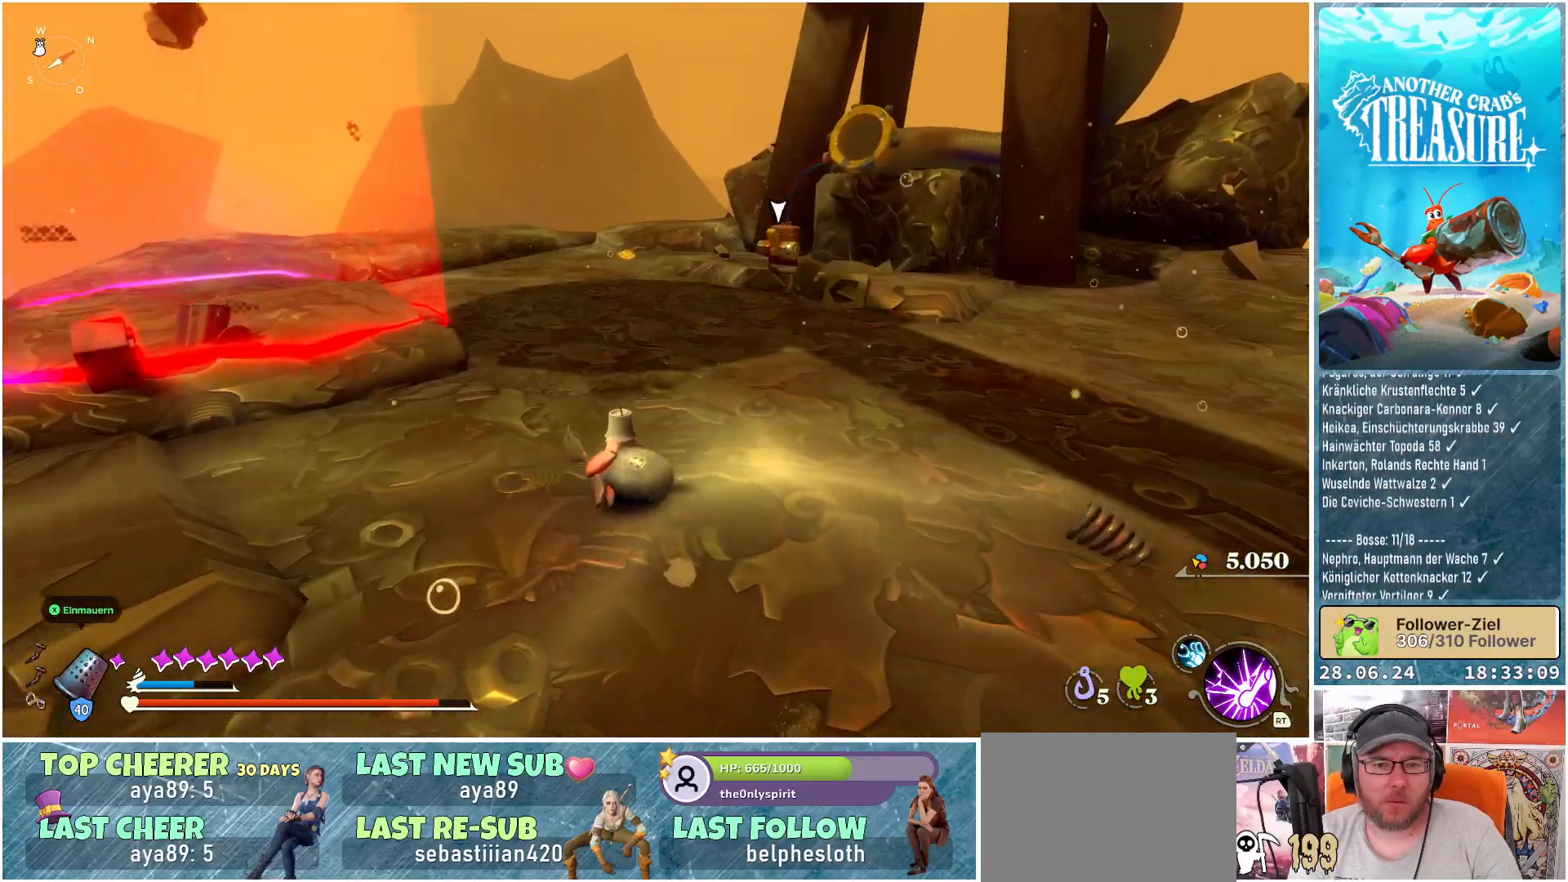
{"buttons": ["L1"], "left_stick": "center", "right_stick": "right", "events": [[350, "right_stick", "right"], [450, "left_stick", "center"], [500, "L1", "down"]]}
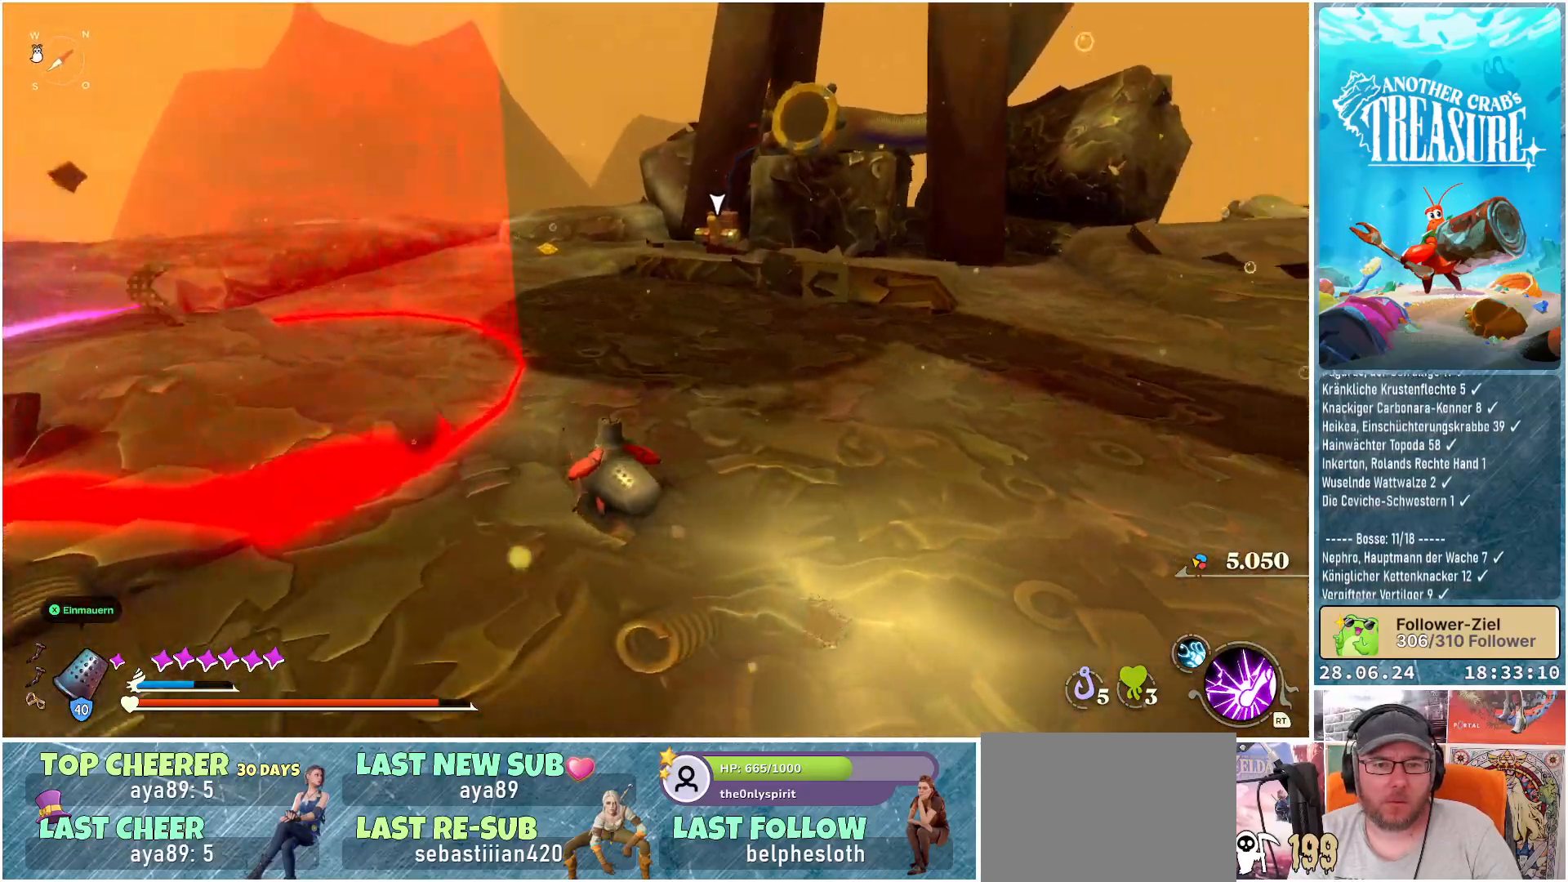
{"buttons": ["L1"], "left_stick": "center", "right_stick": "center", "events": [[400, "right_stick", "center"]]}
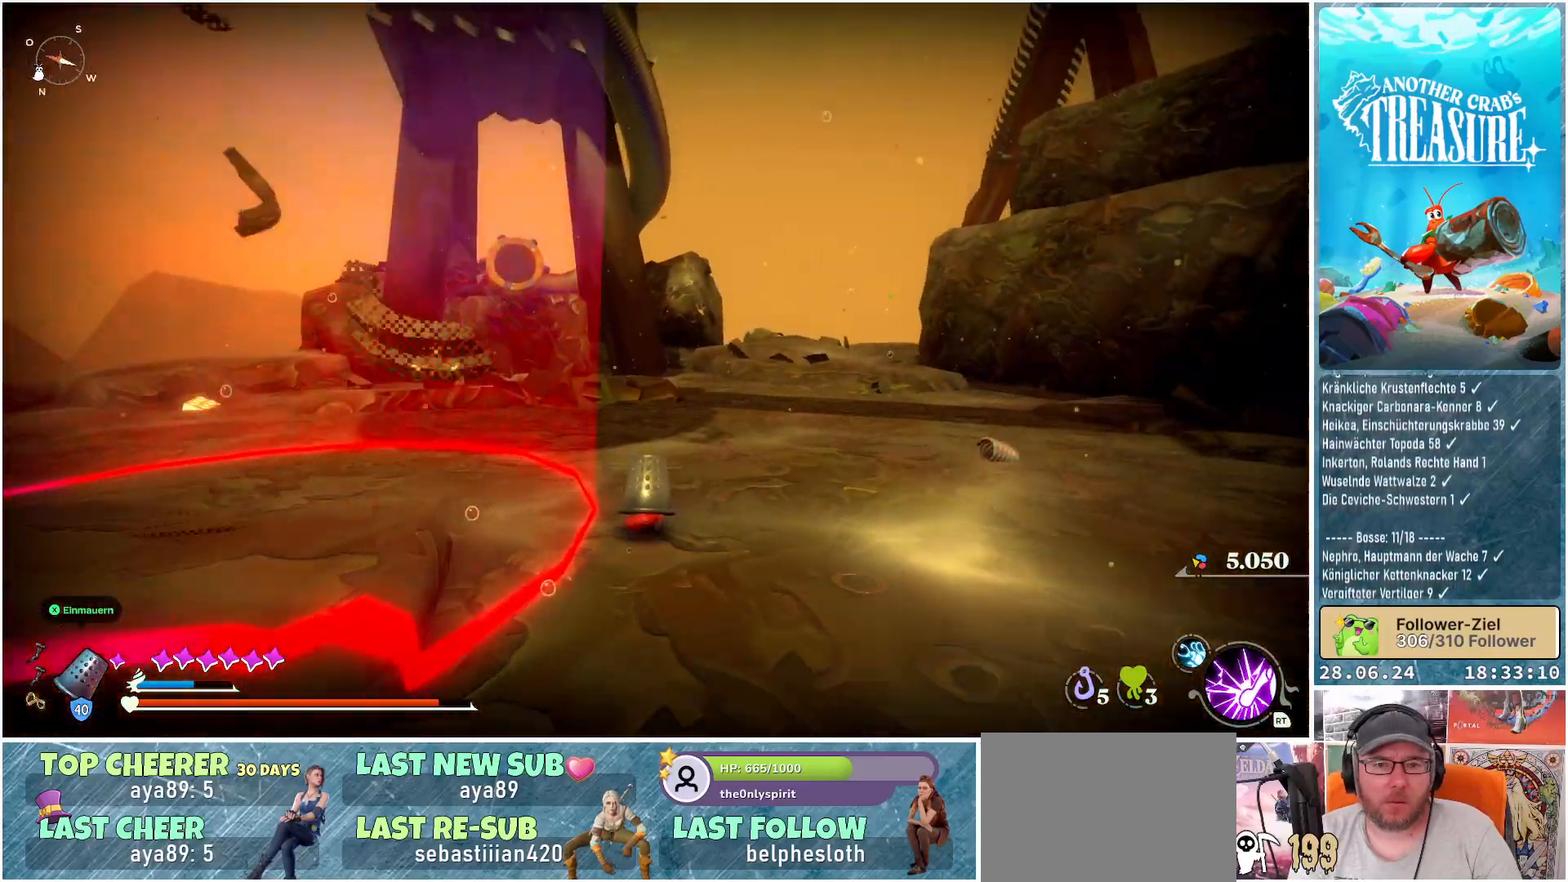
{"buttons": ["L1"], "left_stick": "center", "right_stick": "center", "events": []}
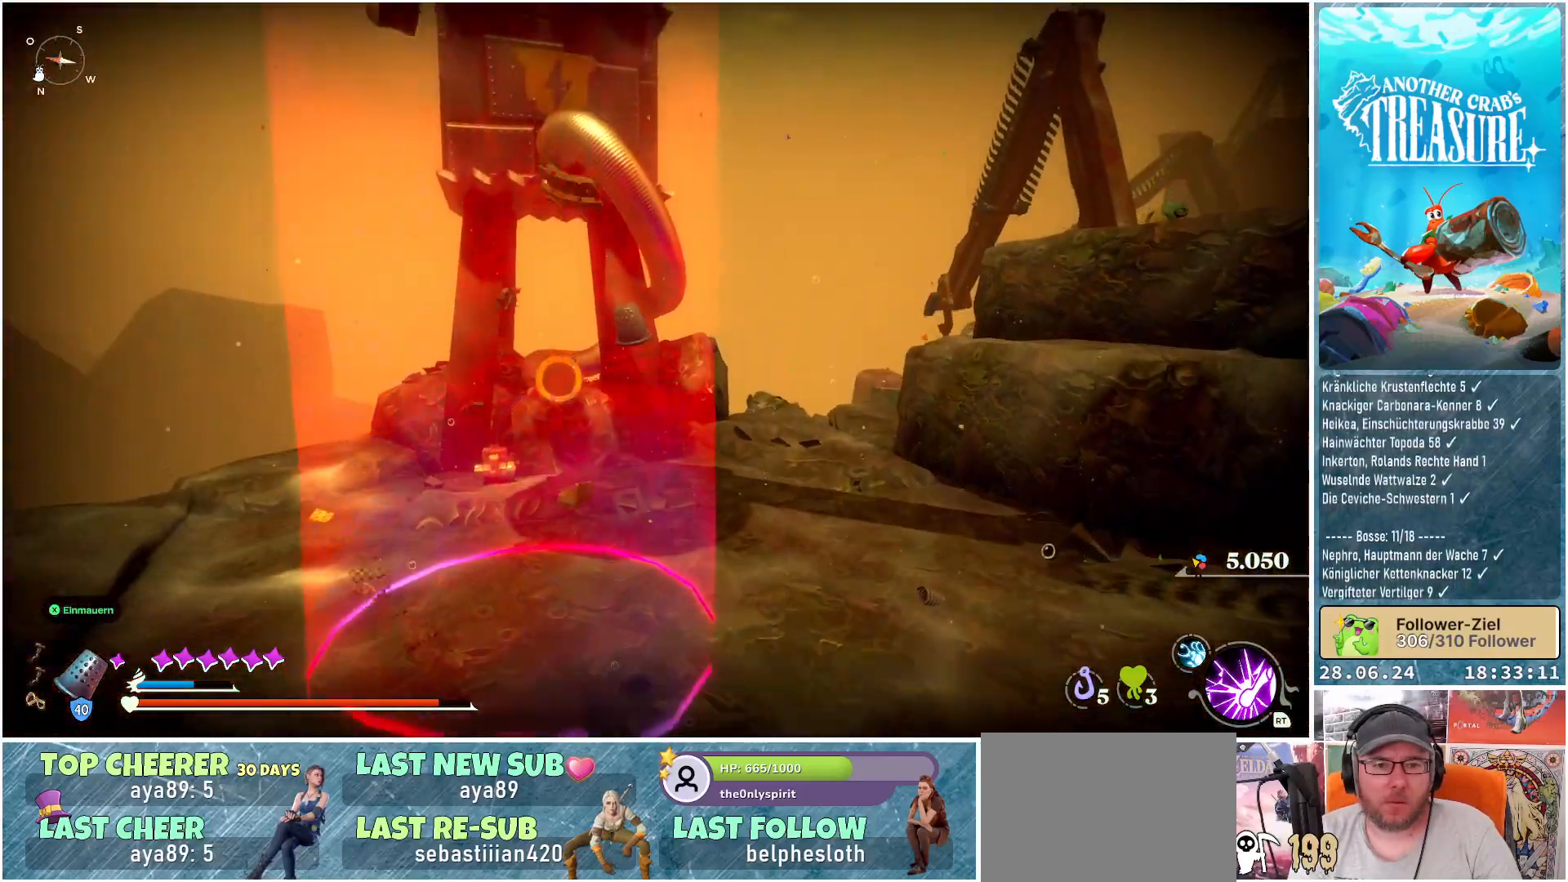
{"buttons": ["L1"], "left_stick": "center", "right_stick": "center", "events": [[83, "right_stick", "down-right"], [433, "right_stick", "center"]]}
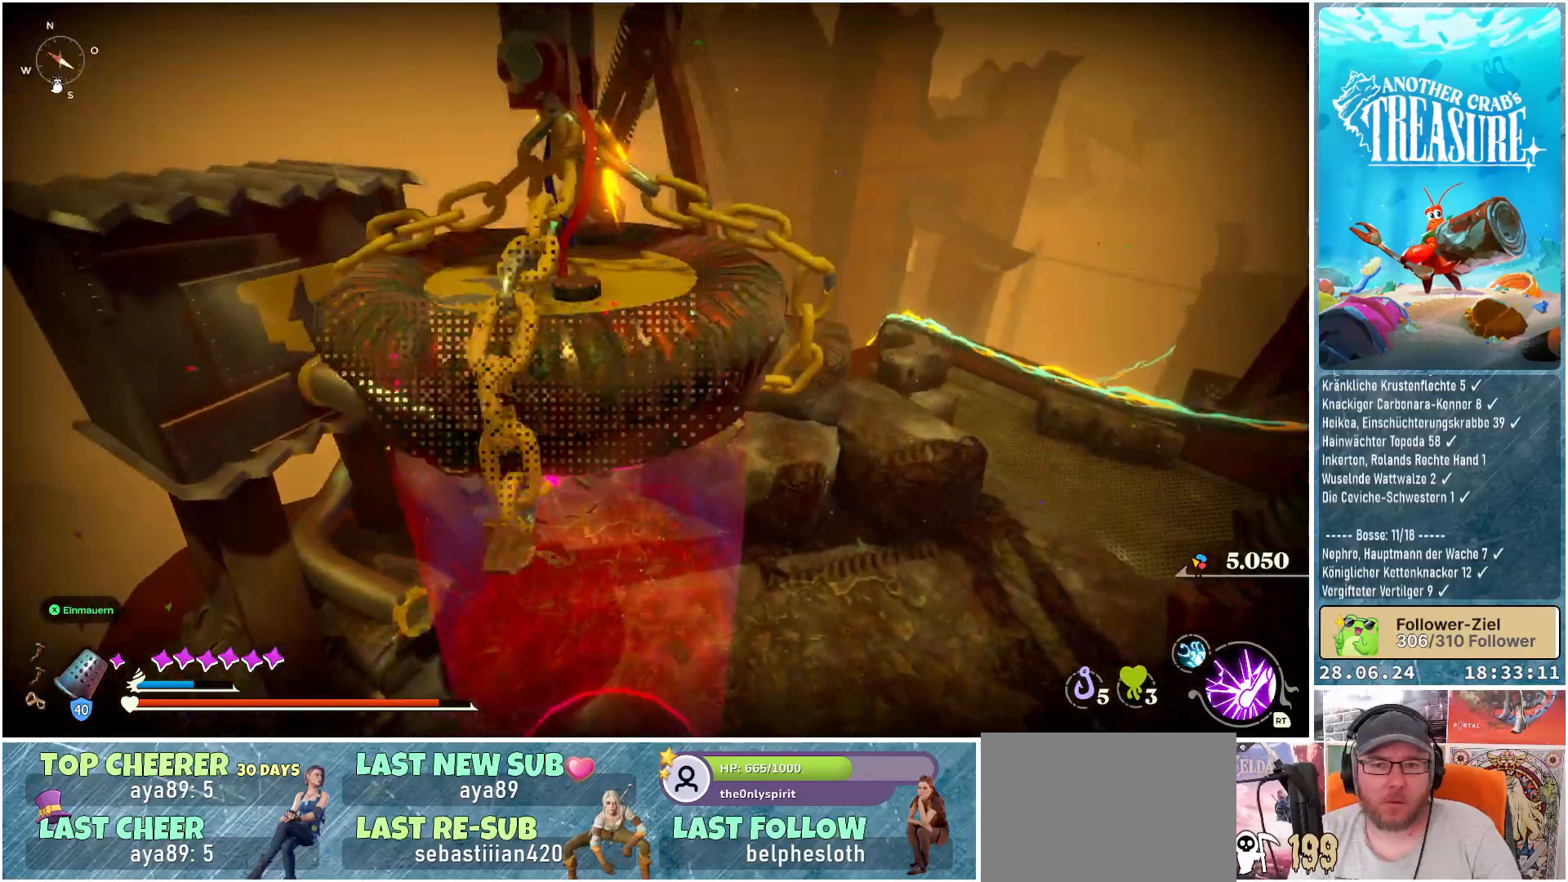
{"buttons": ["L1"], "left_stick": "center", "right_stick": "down", "events": [[333, "right_stick", "down-left"], [467, "right_stick", "down"]]}
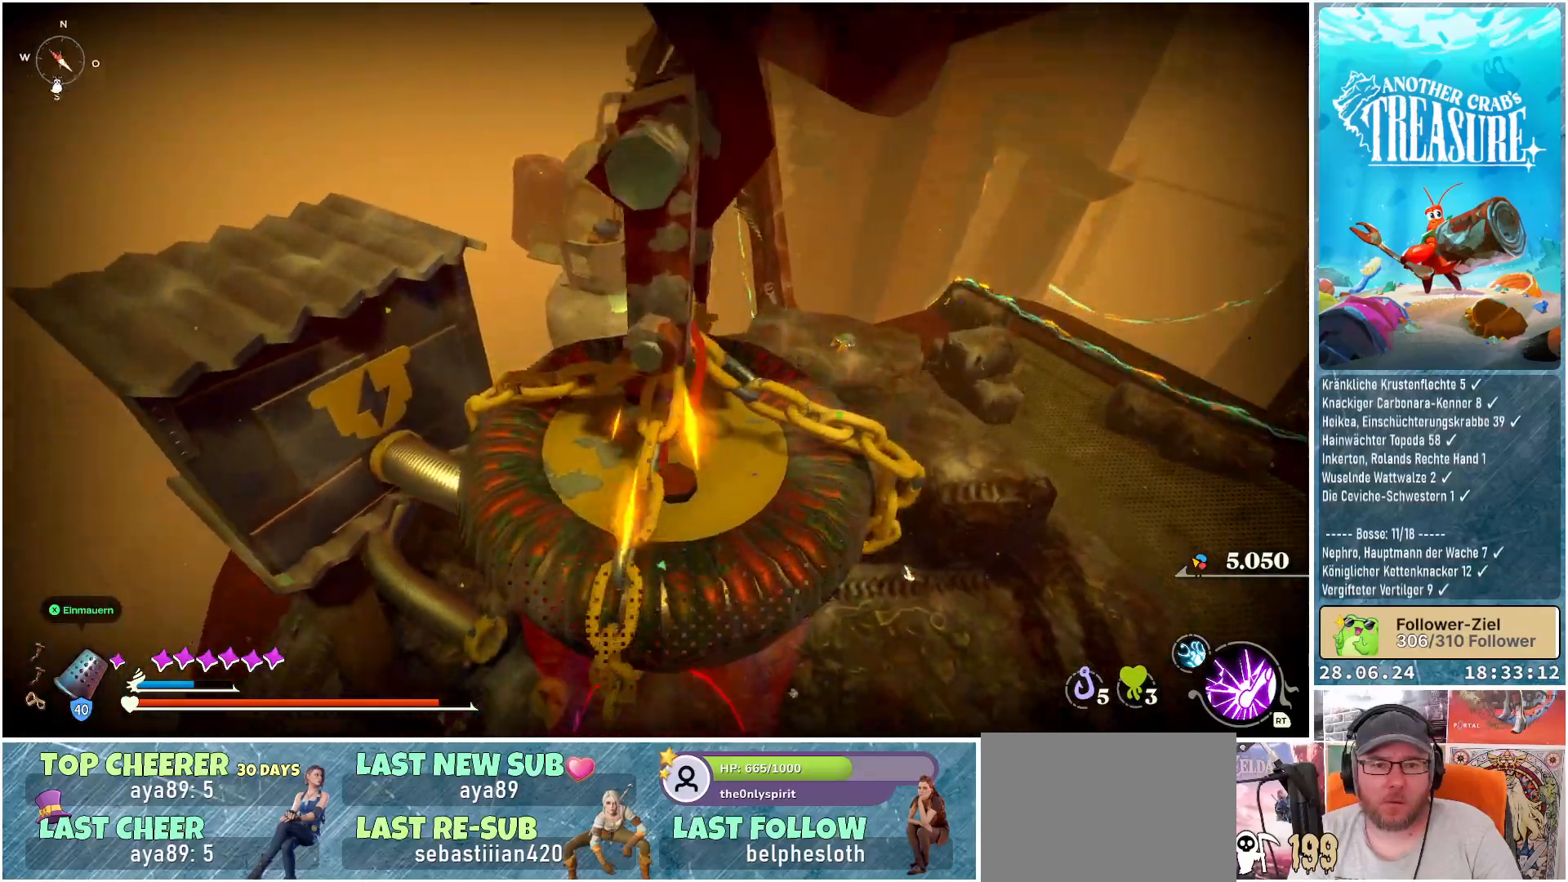
{"buttons": ["L1"], "left_stick": "center", "right_stick": "right", "events": [[33, "right_stick", "down-right"], [350, "right_stick", "right"]]}
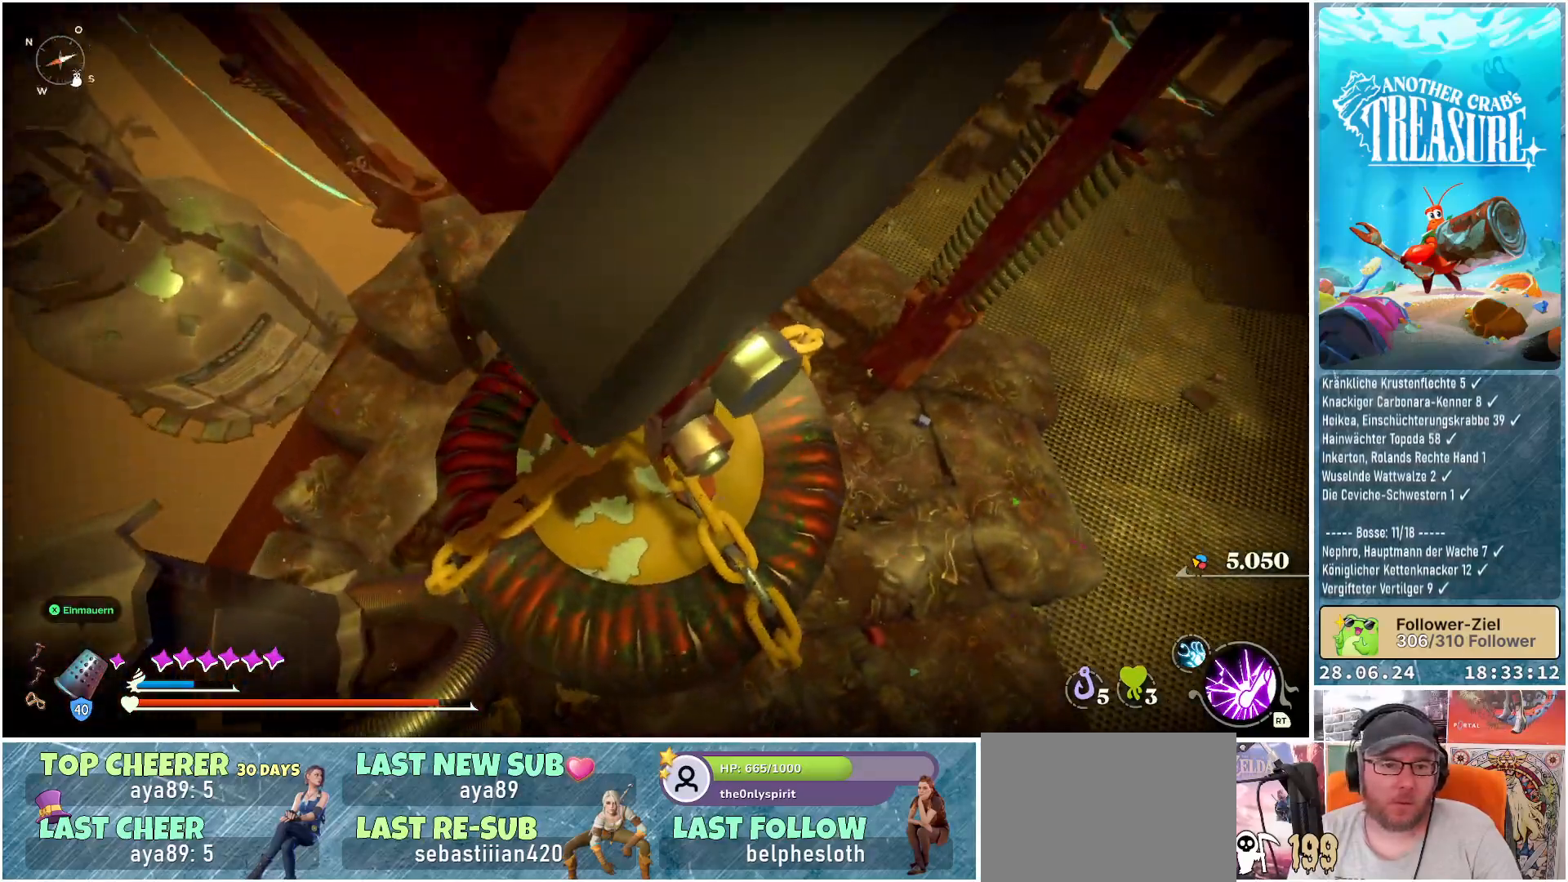
{"buttons": ["L1"], "left_stick": "center", "right_stick": "up-right", "events": [[117, "right_stick", "center"], [250, "right_stick", "up"], [383, "right_stick", "up-right"]]}
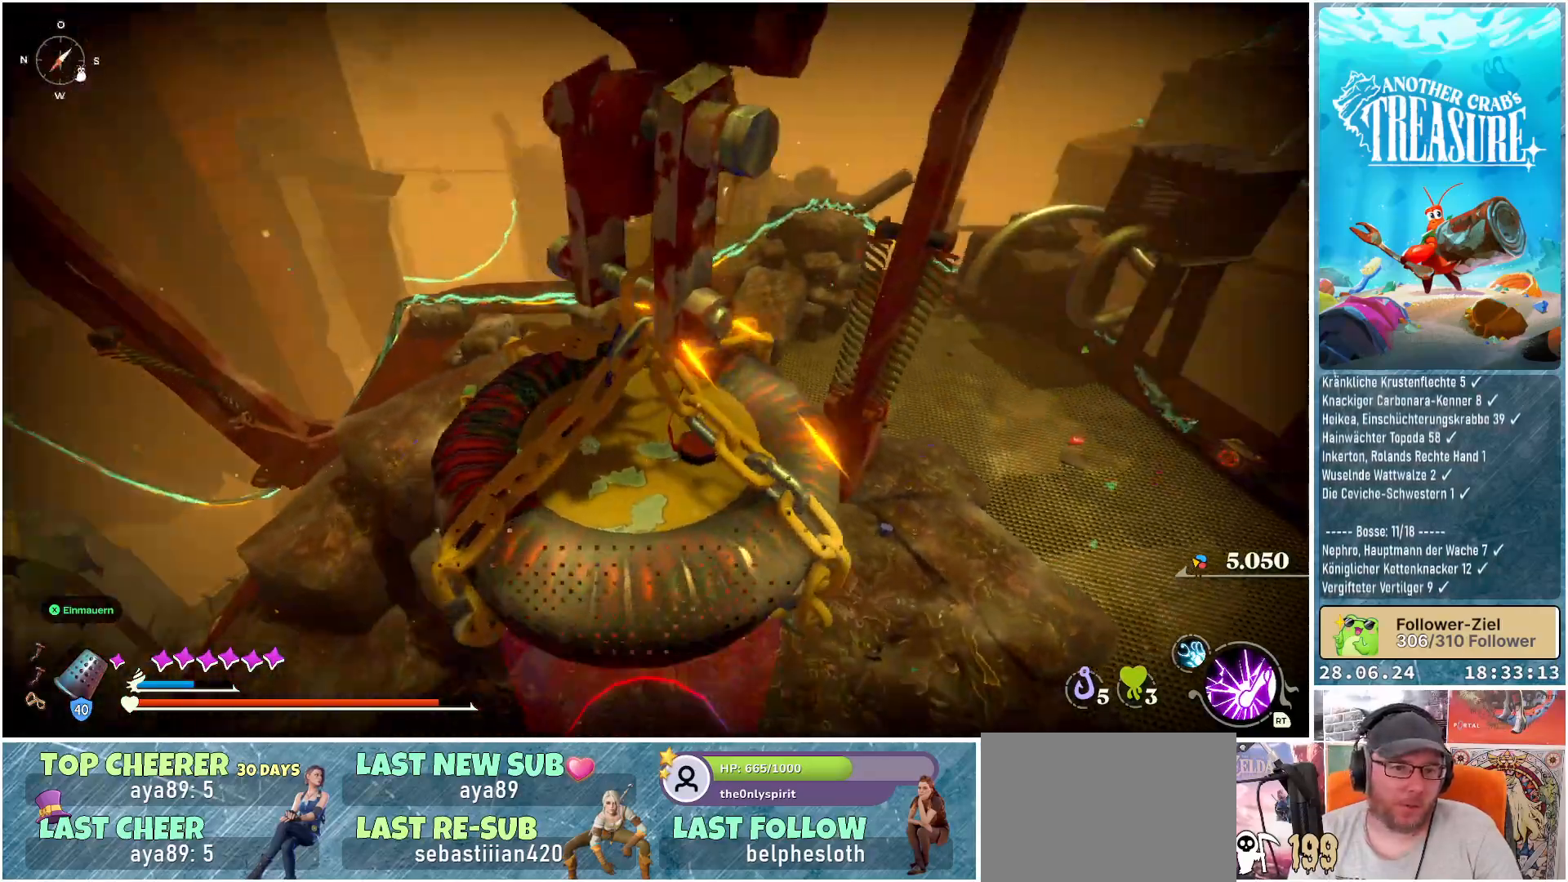
{"buttons": ["L1"], "left_stick": "center", "right_stick": "center", "events": [[500, "right_stick", "center"]]}
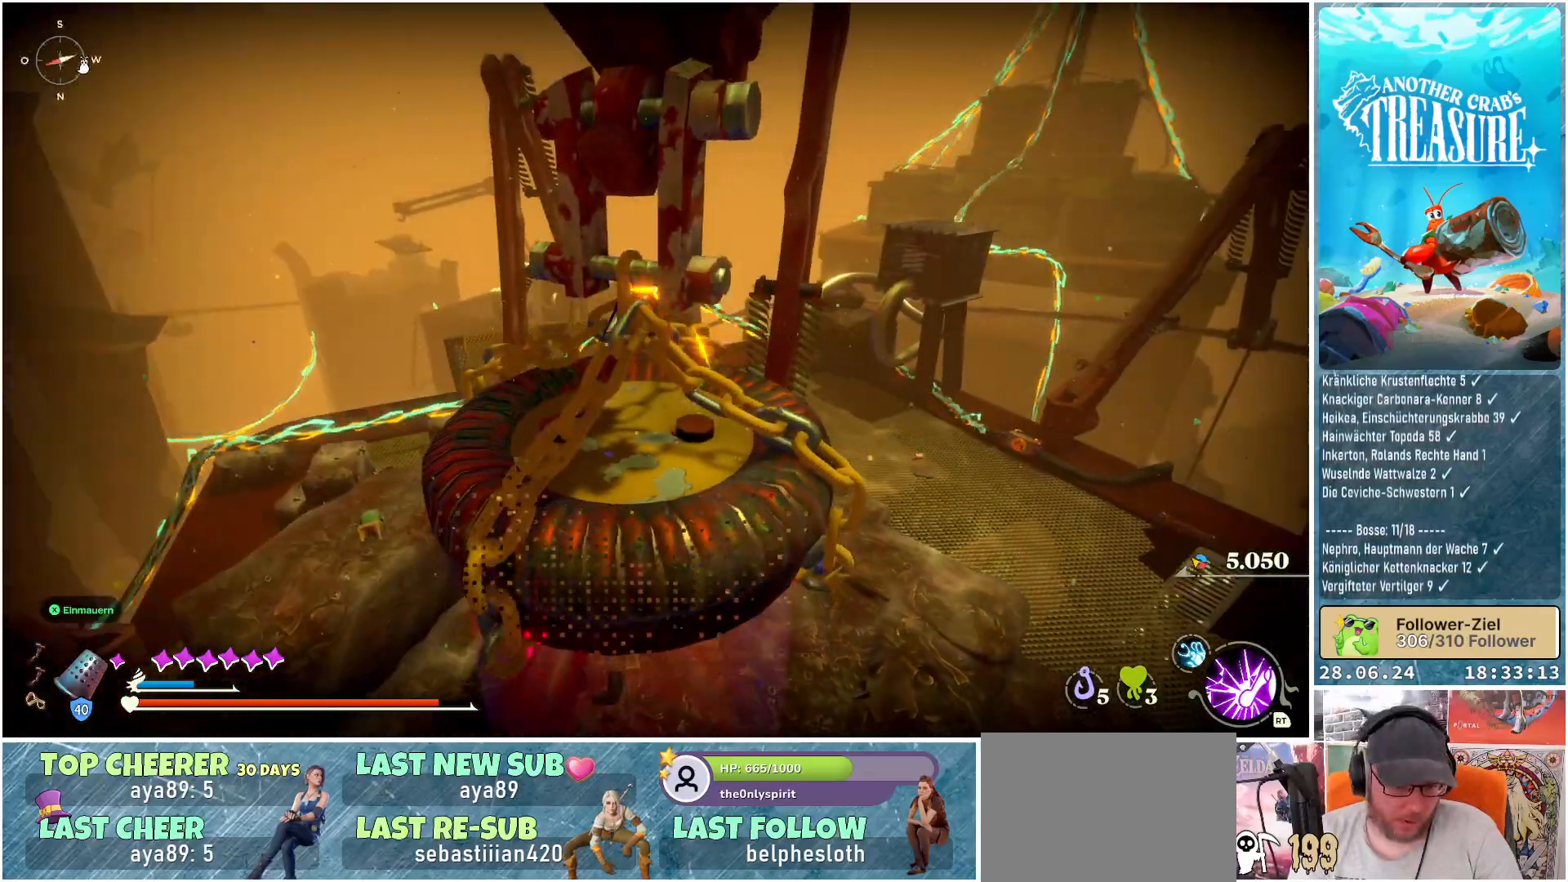
{"buttons": ["L1"], "left_stick": "center", "right_stick": "center", "events": []}
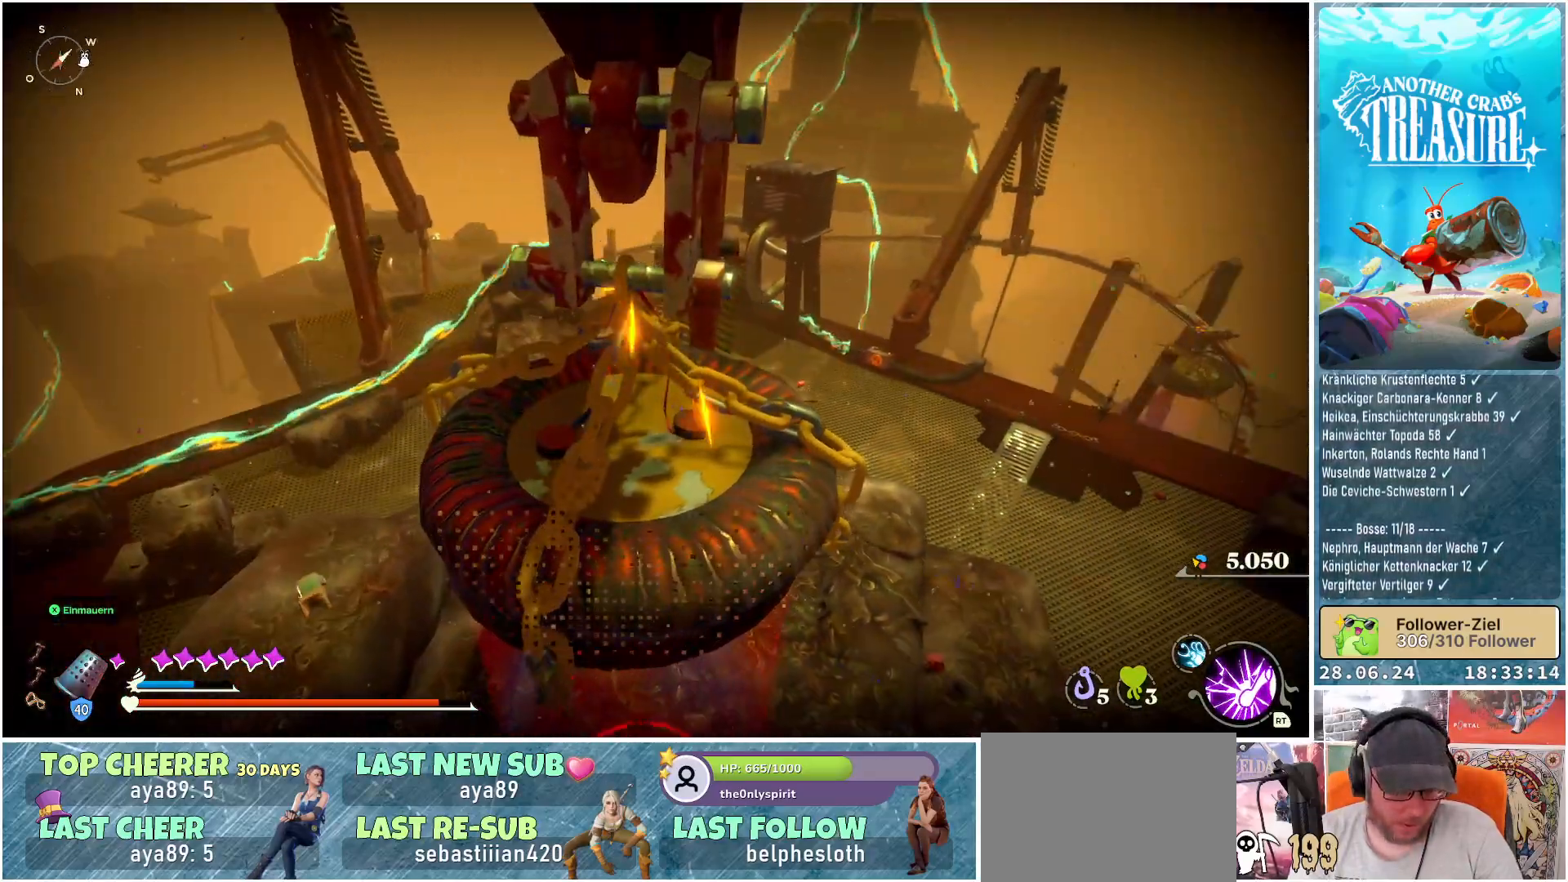
{"buttons": ["L1"], "left_stick": "center", "right_stick": "center", "events": []}
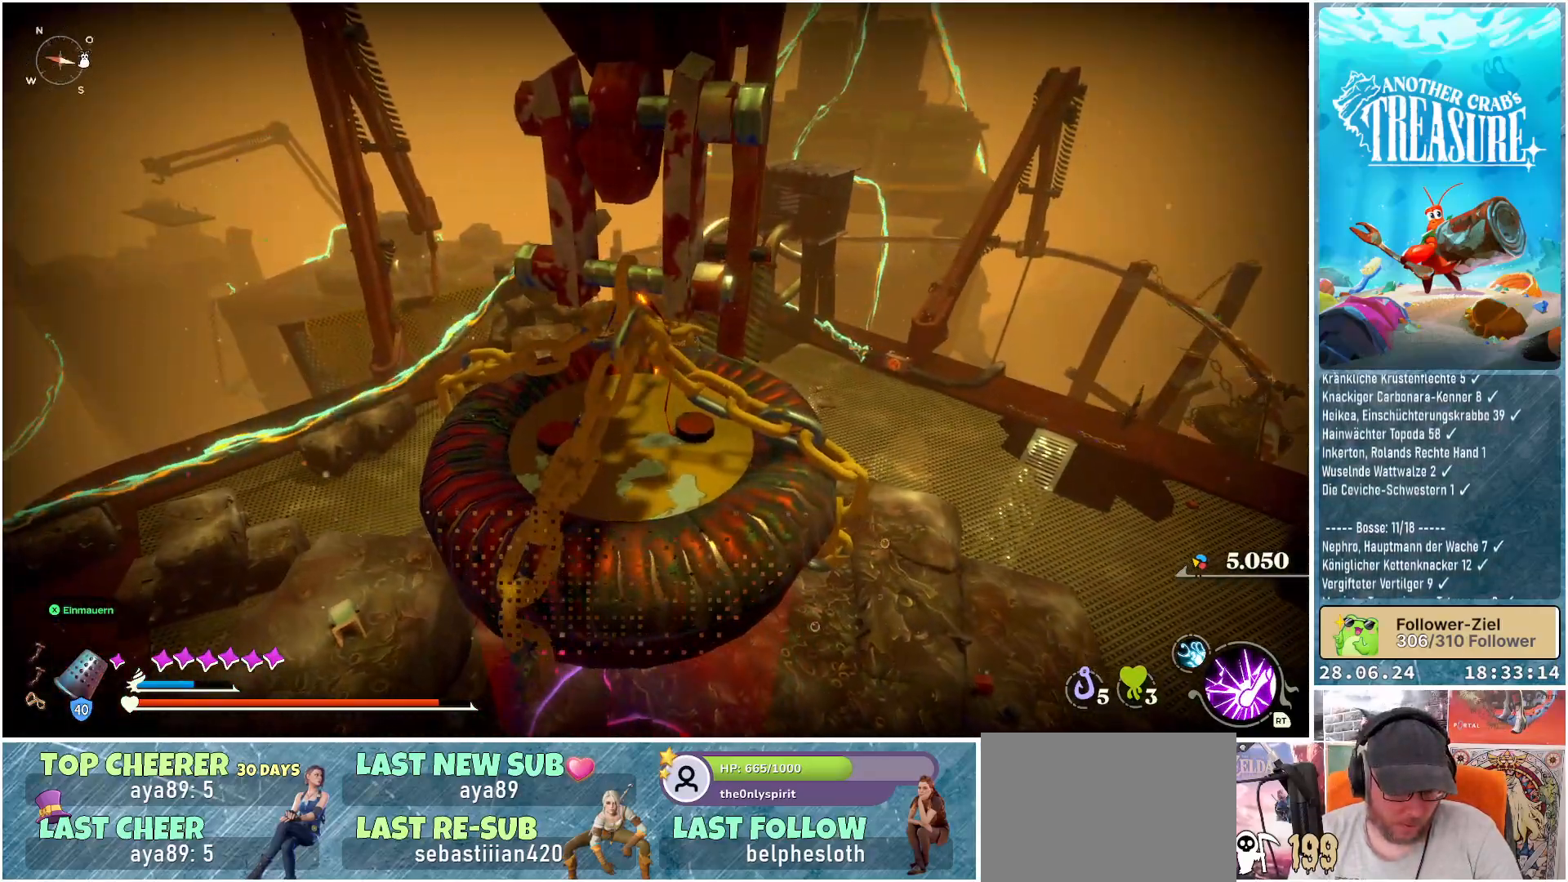
{"buttons": ["L1"], "left_stick": "center", "right_stick": "left", "events": [[183, "right_stick", "left"]]}
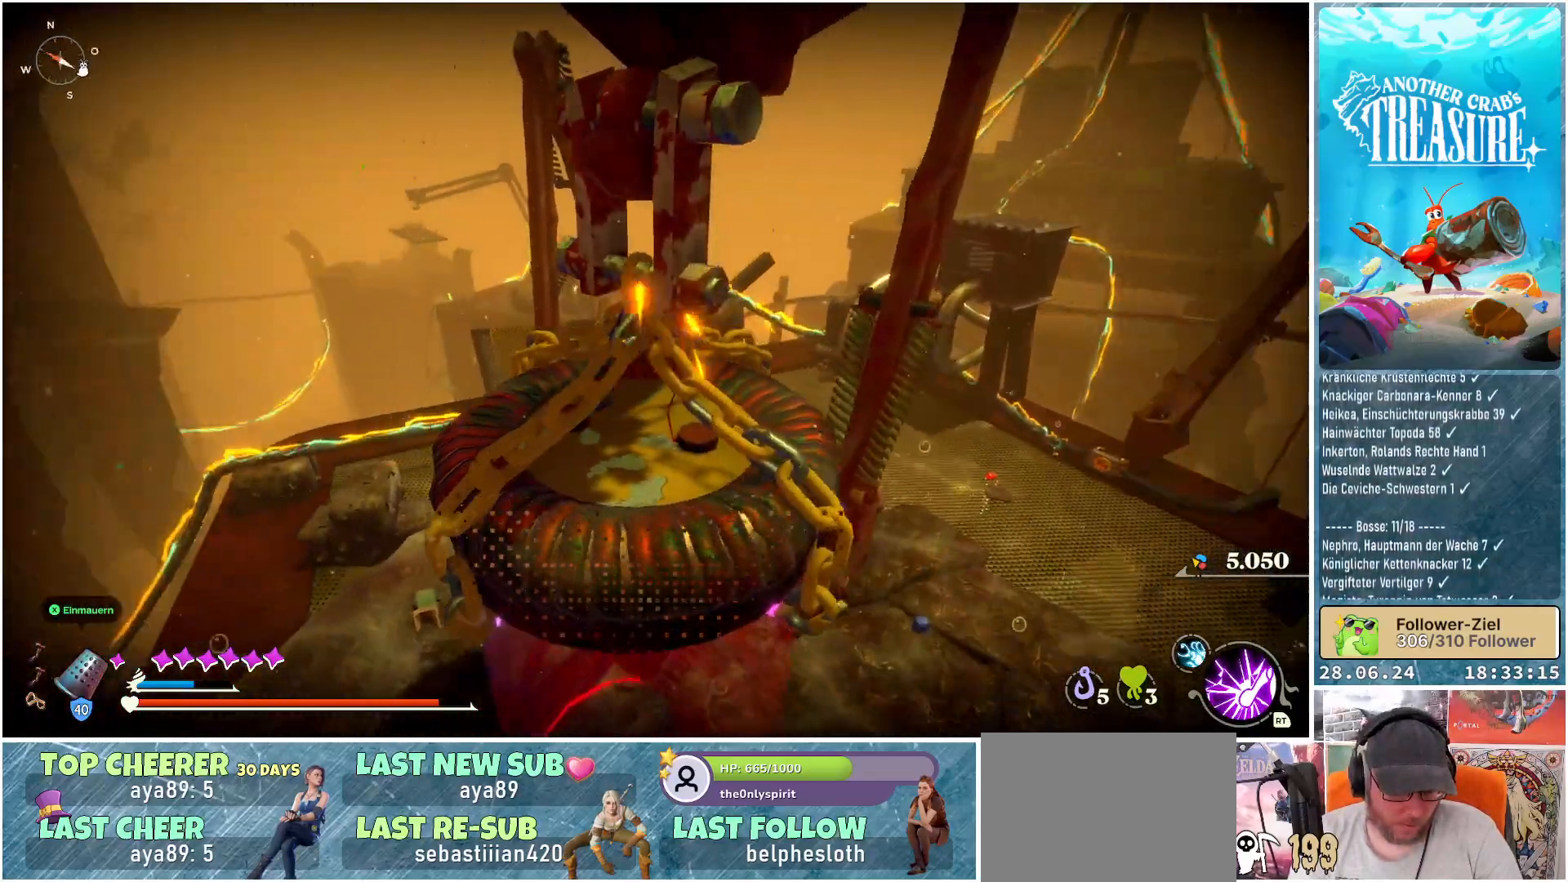
{"buttons": ["L1"], "left_stick": "center", "right_stick": "left", "events": [[233, "right_stick", "up-left"], [450, "right_stick", "left"]]}
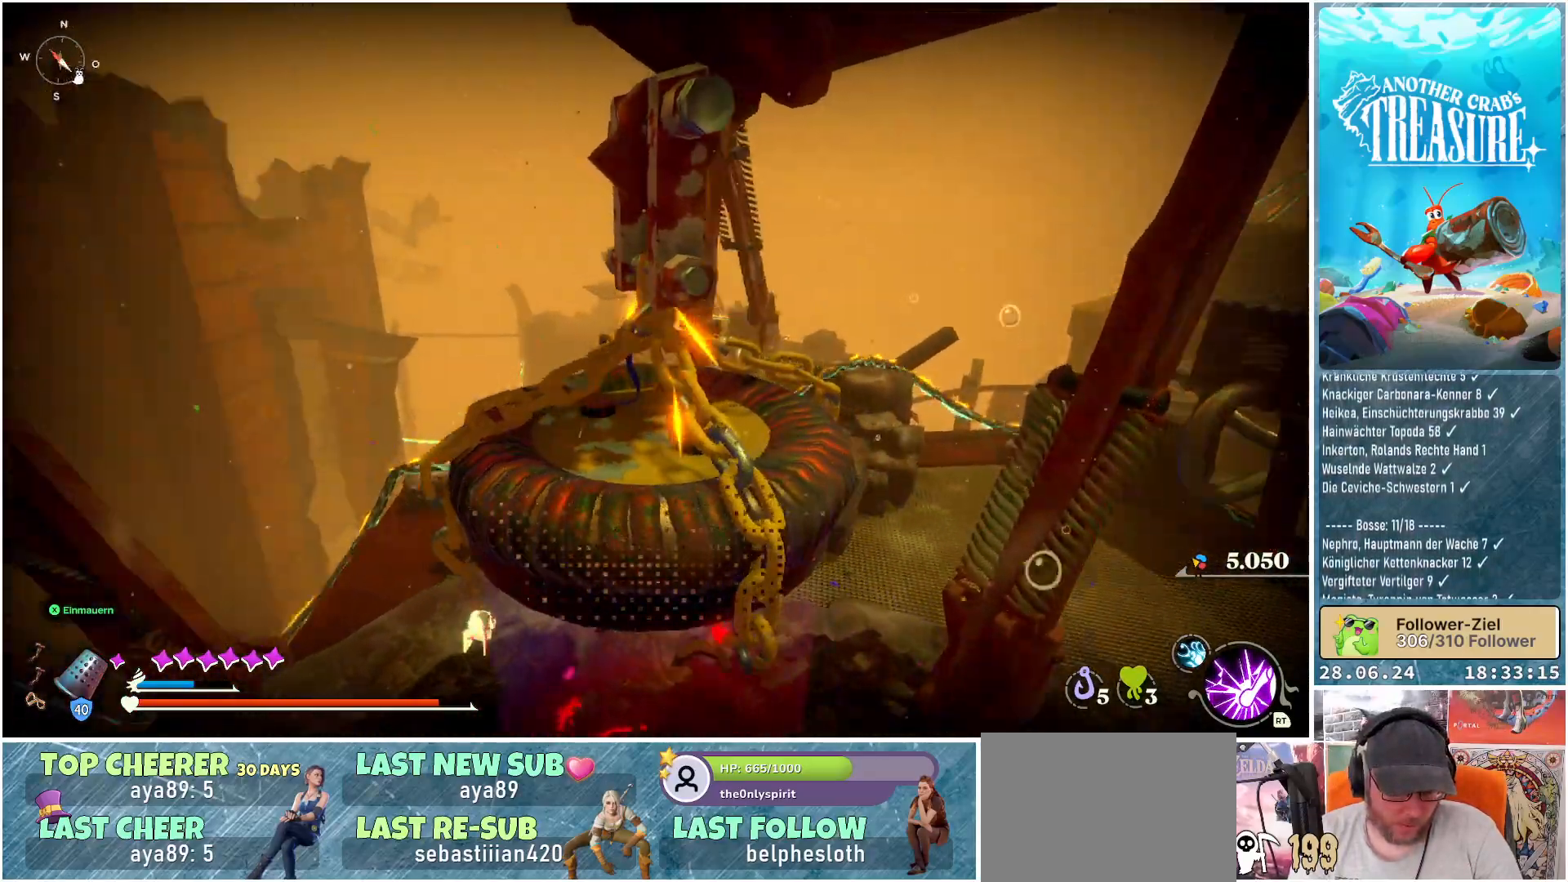
{"buttons": ["L1"], "left_stick": "center", "right_stick": "left", "events": []}
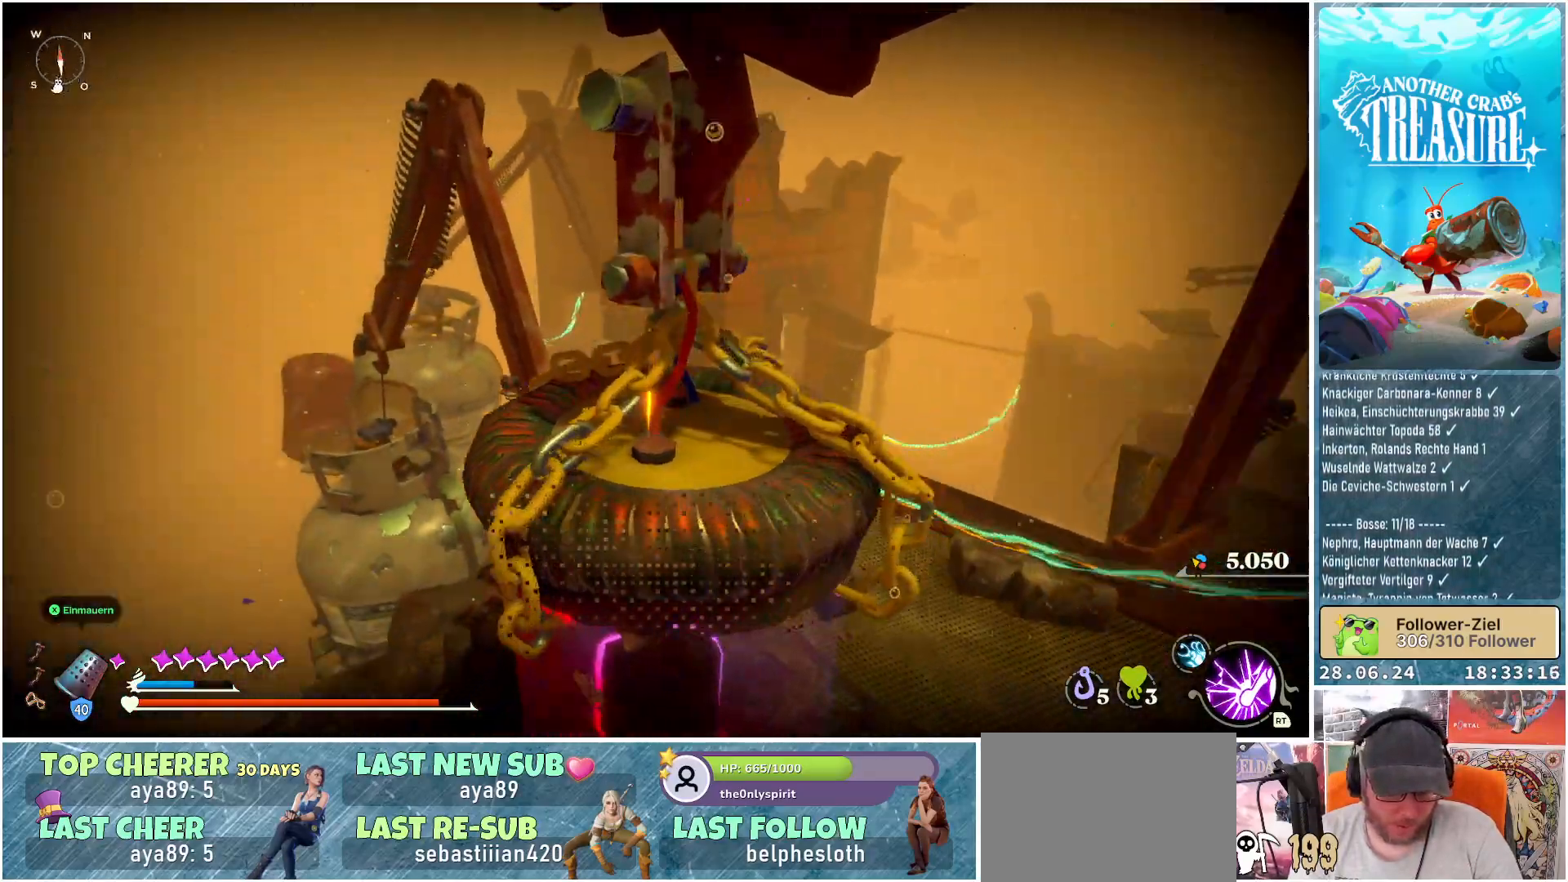
{"buttons": [], "left_stick": "up", "right_stick": "center", "events": [[267, "L1", "up"], [300, "right_stick", "center"], [350, "left_stick", "up"]]}
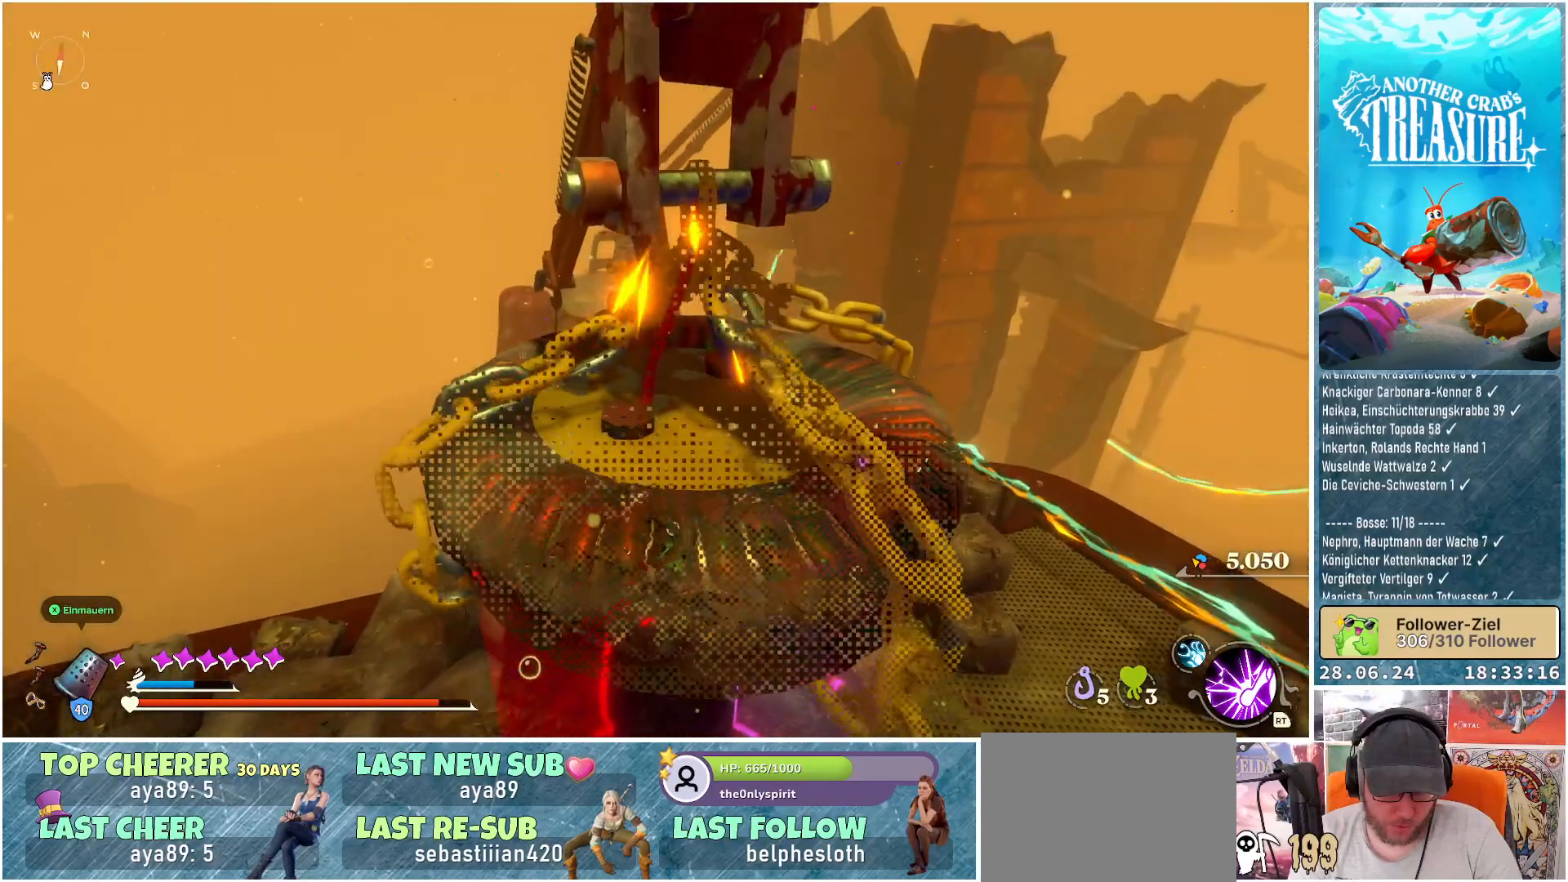
{"buttons": ["A"], "left_stick": "up", "right_stick": "center", "events": [[100, "A", "down"], [200, "A", "up"], [250, "A", "down"], [317, "A", "up"], [383, "A", "down"], [433, "A", "up"], [500, "A", "down"]]}
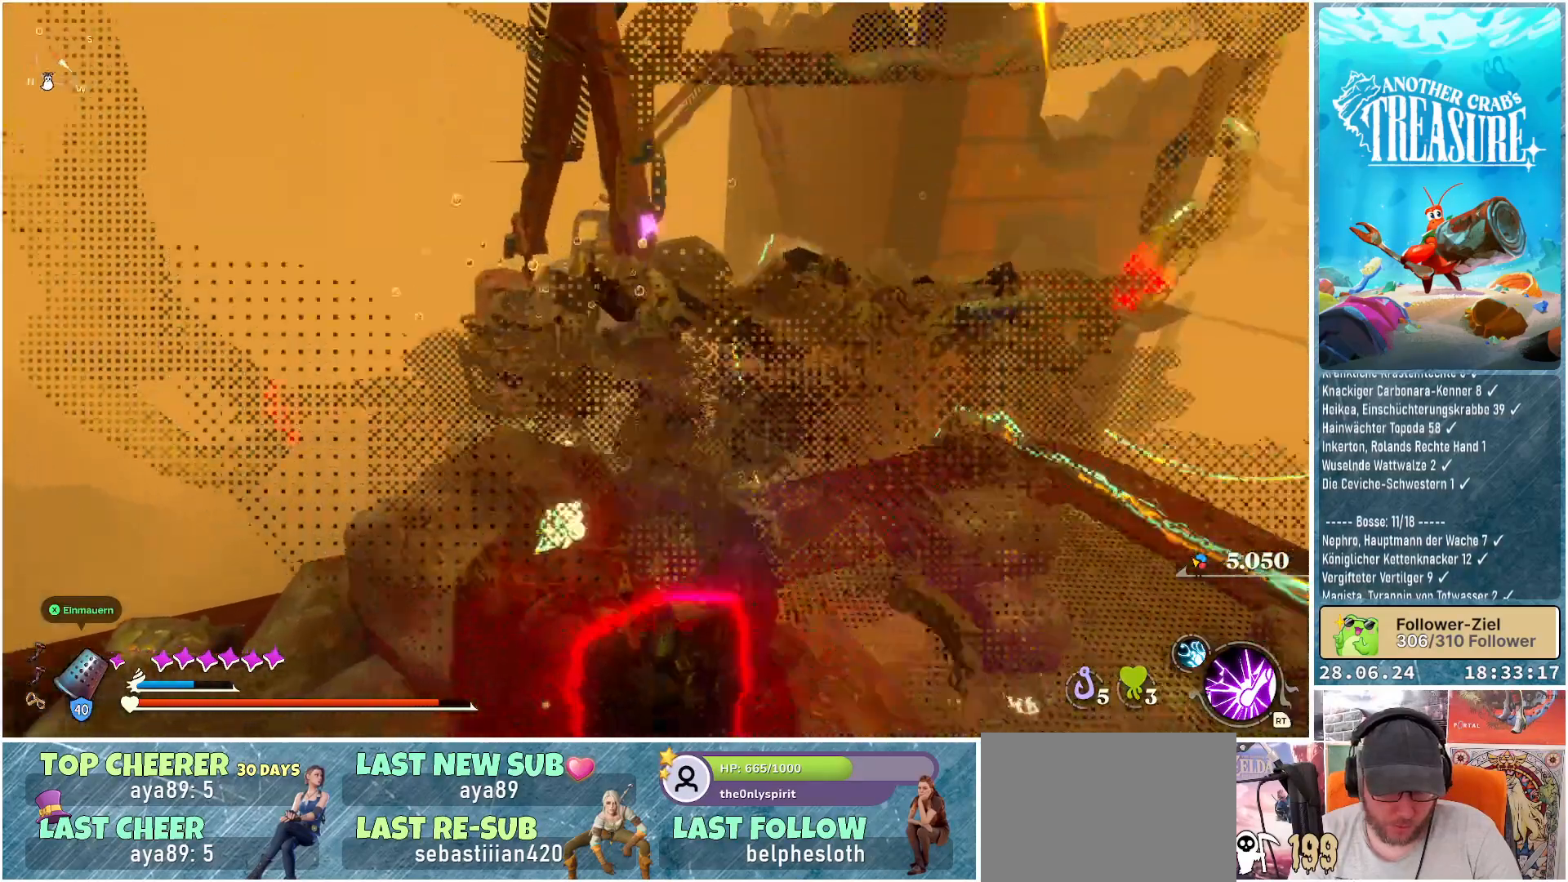
{"buttons": [], "left_stick": "left", "right_stick": "center", "events": [[67, "A", "up"], [117, "A", "down"], [400, "left_stick", "up-left"], [433, "A", "up"], [500, "left_stick", "left"]]}
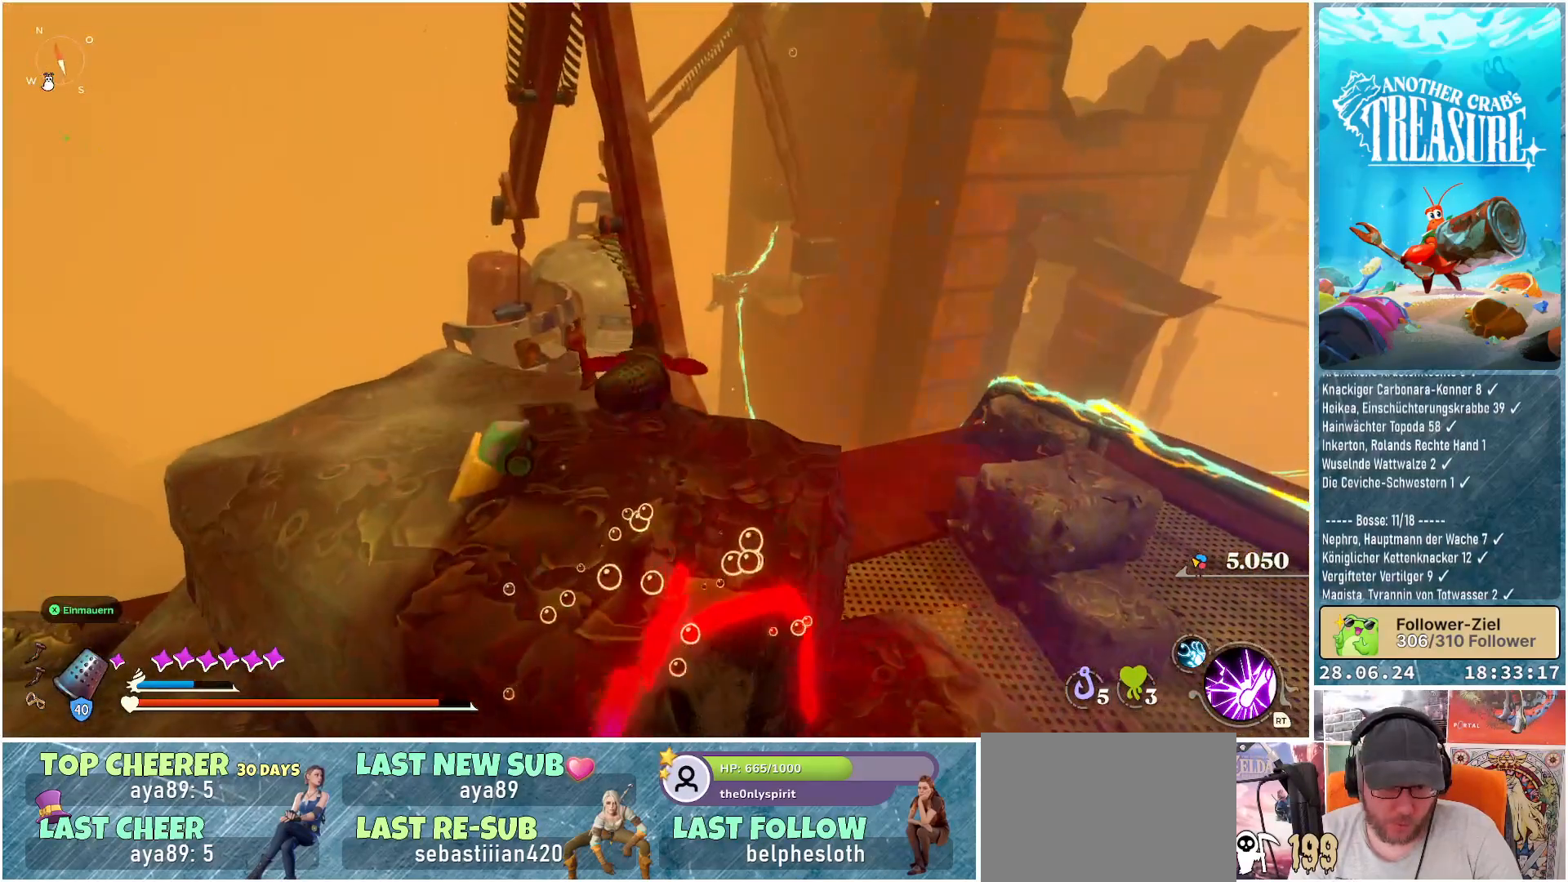
{"buttons": [], "left_stick": "center", "right_stick": "left", "events": [[150, "left_stick", "center"], [217, "right_stick", "left"]]}
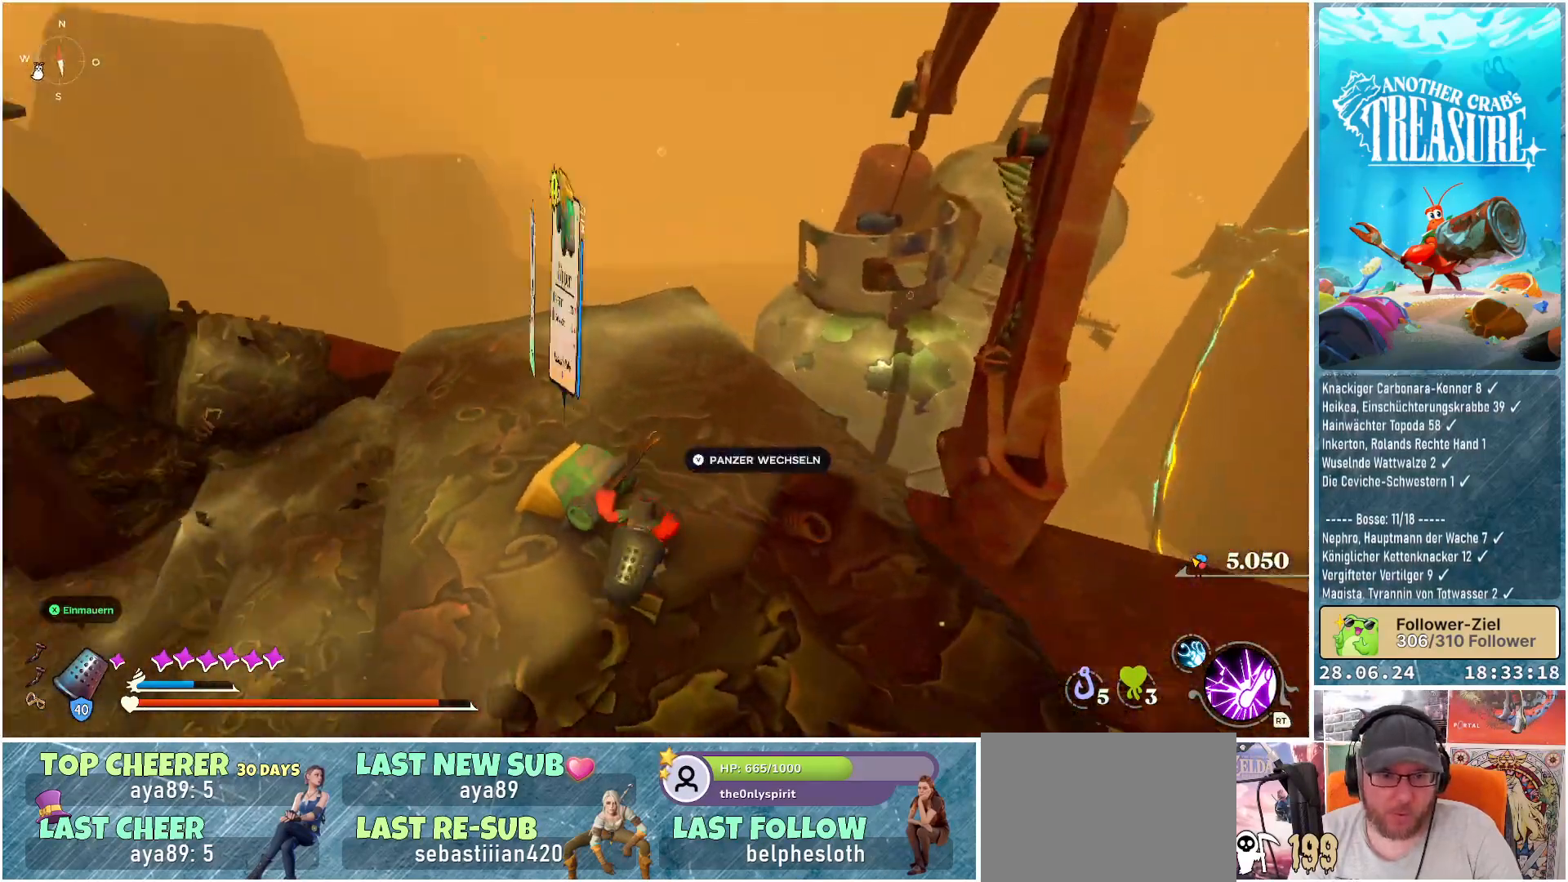
{"buttons": [], "left_stick": "center", "right_stick": "center", "events": [[183, "right_stick", "center"]]}
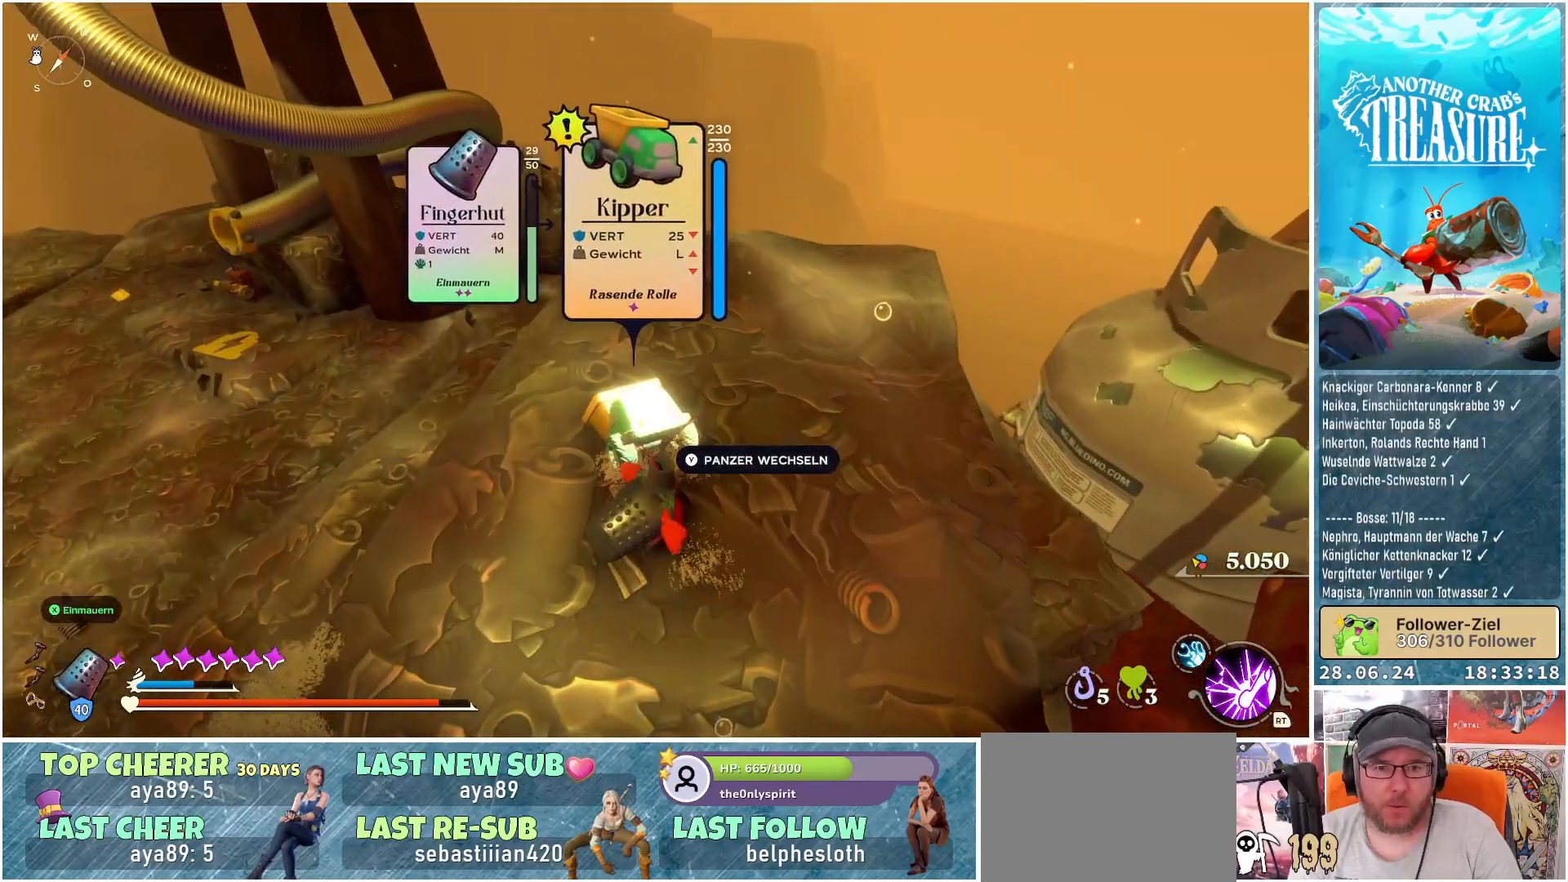
{"buttons": [], "left_stick": "center", "right_stick": "center", "events": []}
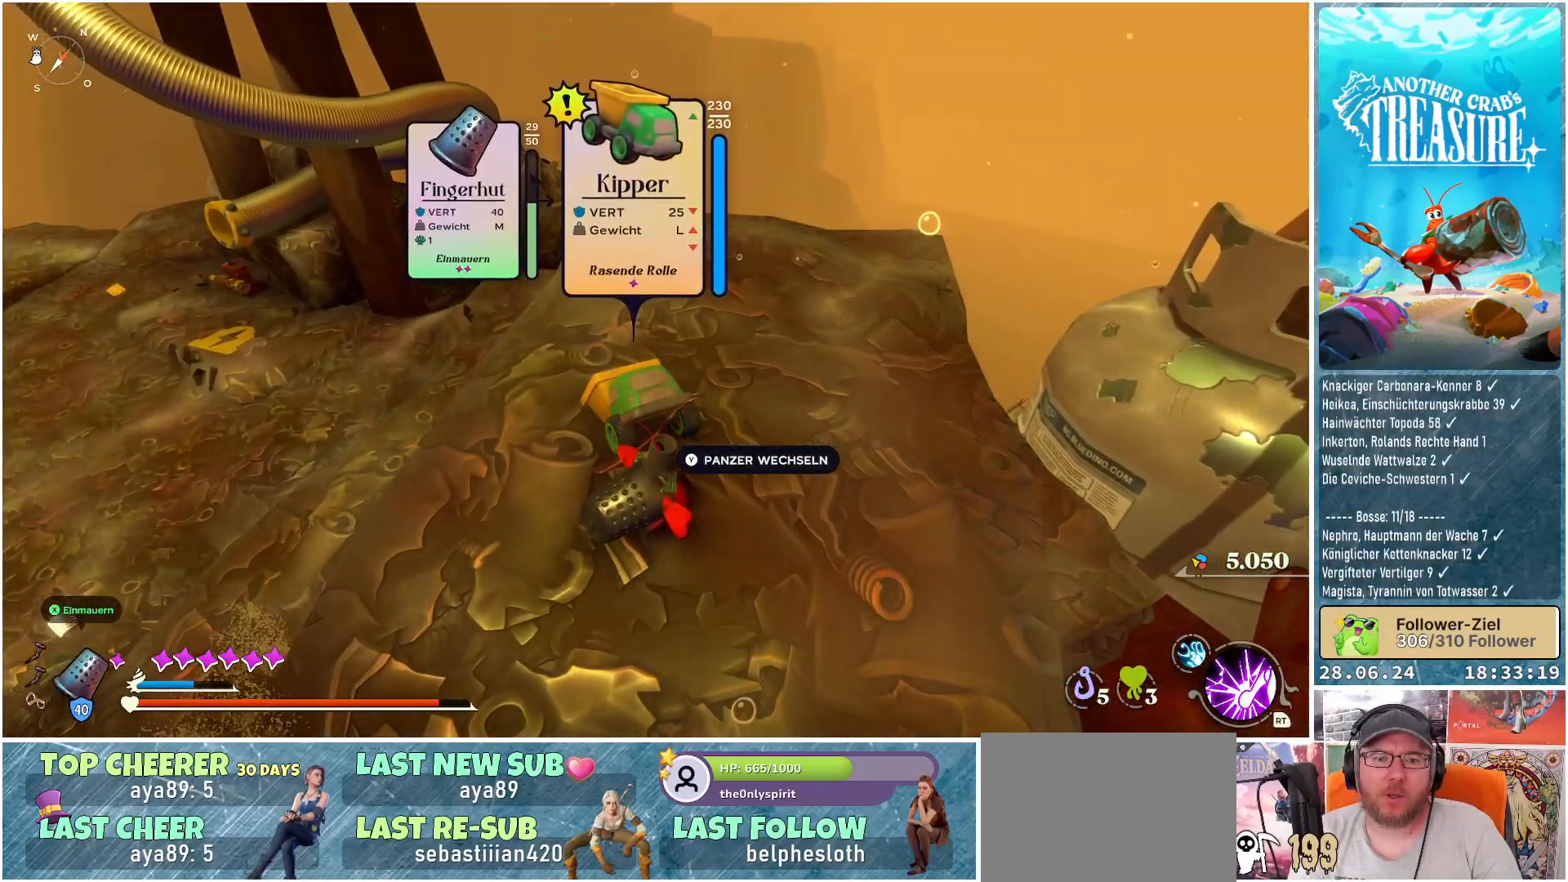
{"buttons": [], "left_stick": "center", "right_stick": "center", "events": []}